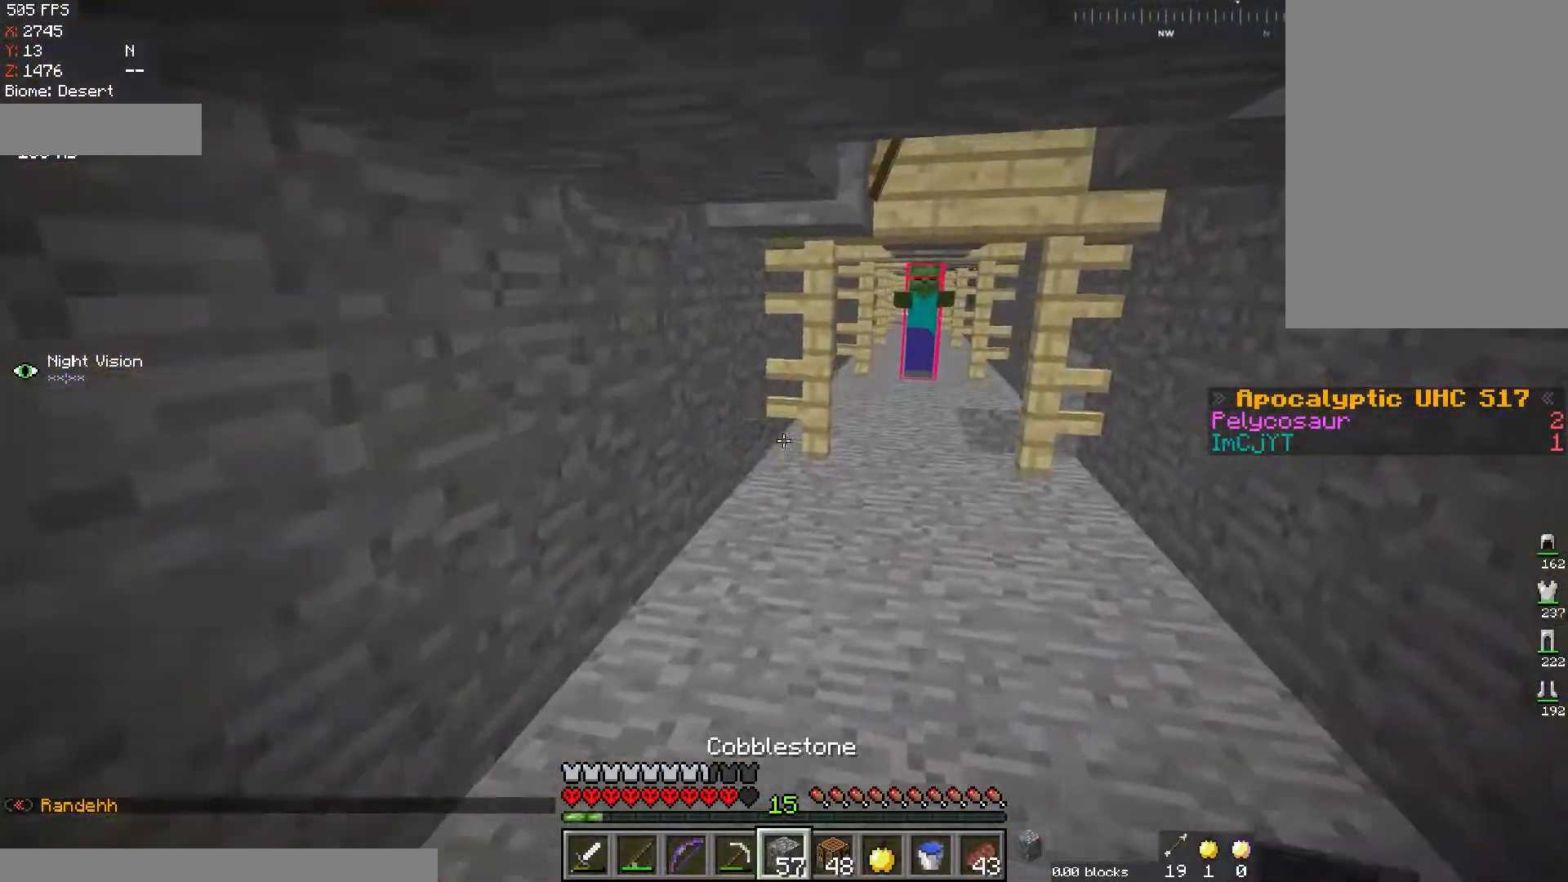
Gameplay with keyboard and mouse; each line is a JSON object with the keys and mouse buttons held at the frame after it. "events" lists presses ("down") and releases ("up") of "a", "d", "s", "space", "w", "mouse_left" and "mouse_right" between this image and that frame as [ms after this image, input, new state], when the widget could be followed in between. "mouse_left", "mouse_right" = the "left", "right" buttons of the "mouse" list. No other keys are recorded. Fast repeated clicks can show as one long hold. Mouse movement is not recorded.
{"keys": [], "mouse": ["right"], "events": [[184, "d", "up"], [384, "mouse_right", "down"], [417, "w", "up"]]}
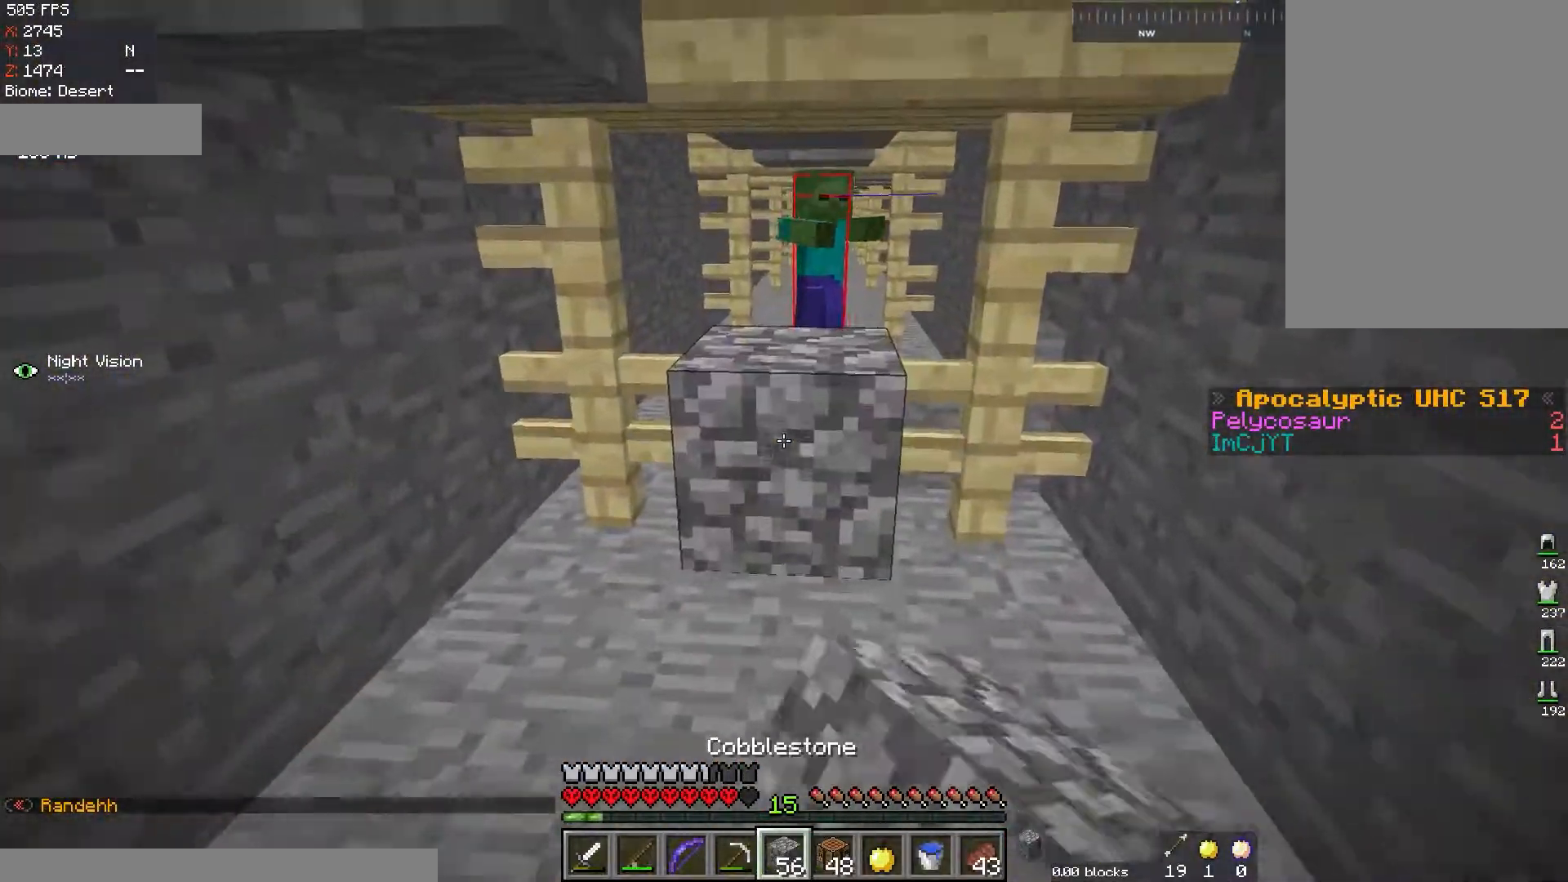
{"keys": ["a", "w"], "mouse": [], "events": [[33, "mouse_right", "up"], [116, "mouse_right", "down"], [283, "mouse_right", "up"], [333, "a", "down"], [500, "w", "down"]]}
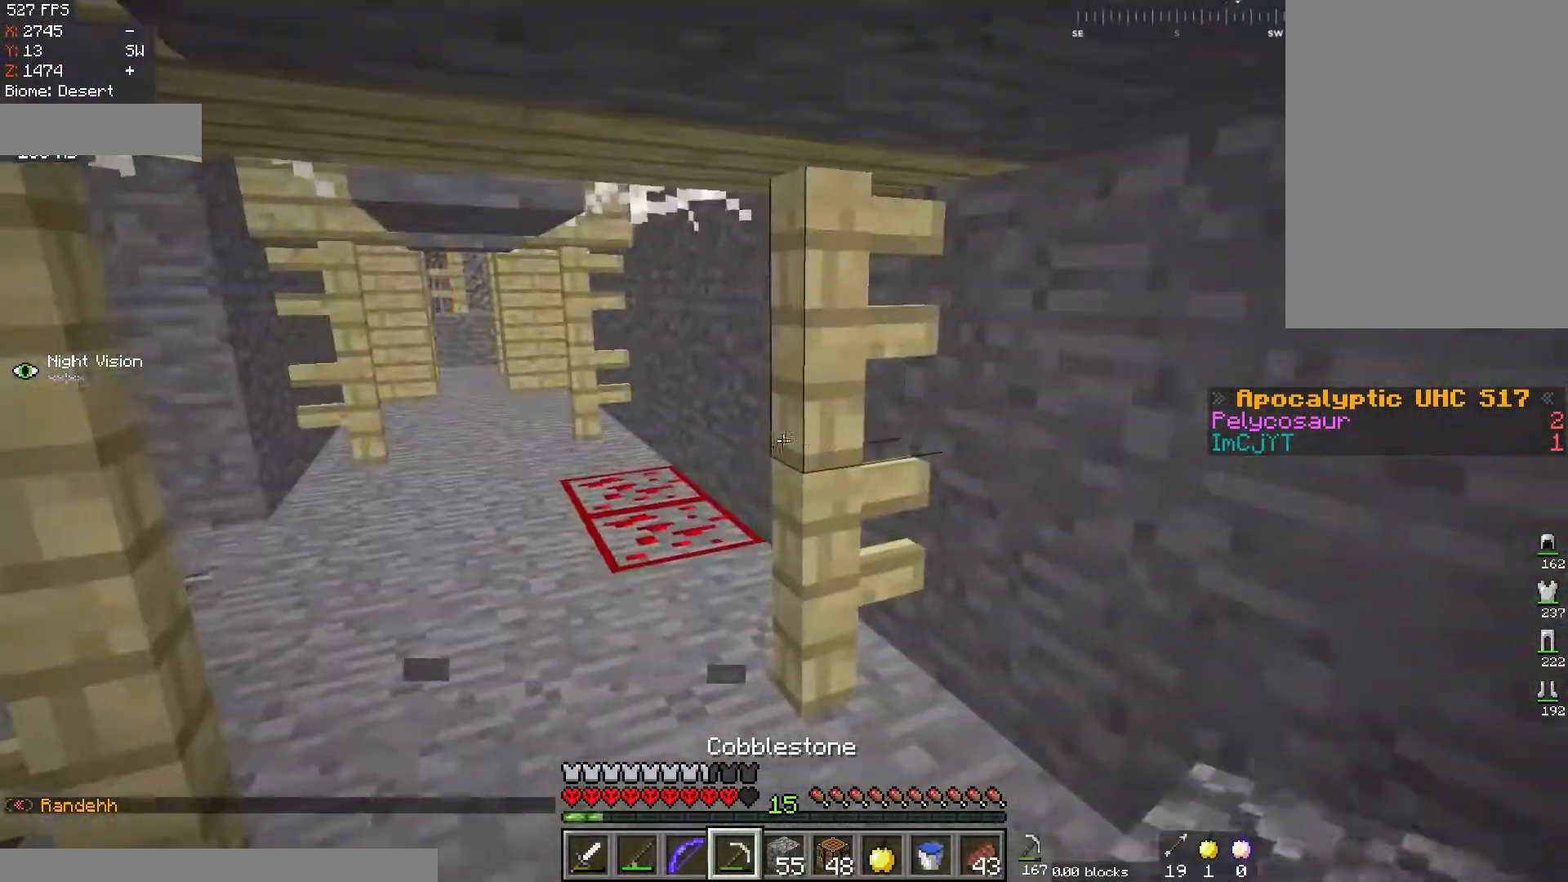
{"keys": [], "mouse": ["left"], "events": [[133, "a", "up"], [317, "mouse_left", "down"], [384, "w", "up"]]}
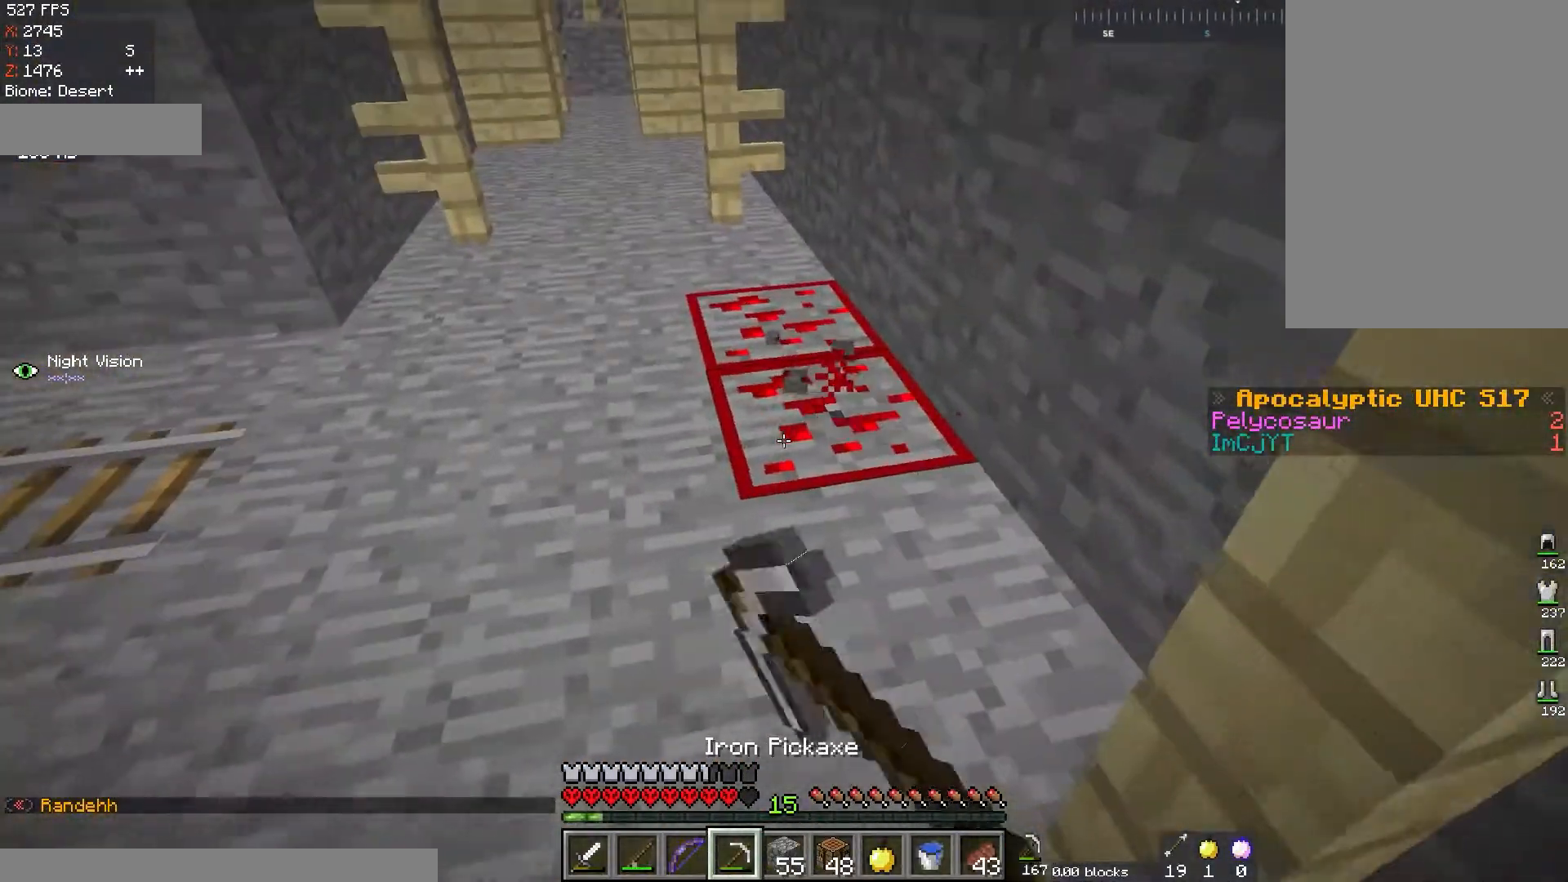
{"keys": ["w"], "mouse": ["left"], "events": [[301, "w", "down"]]}
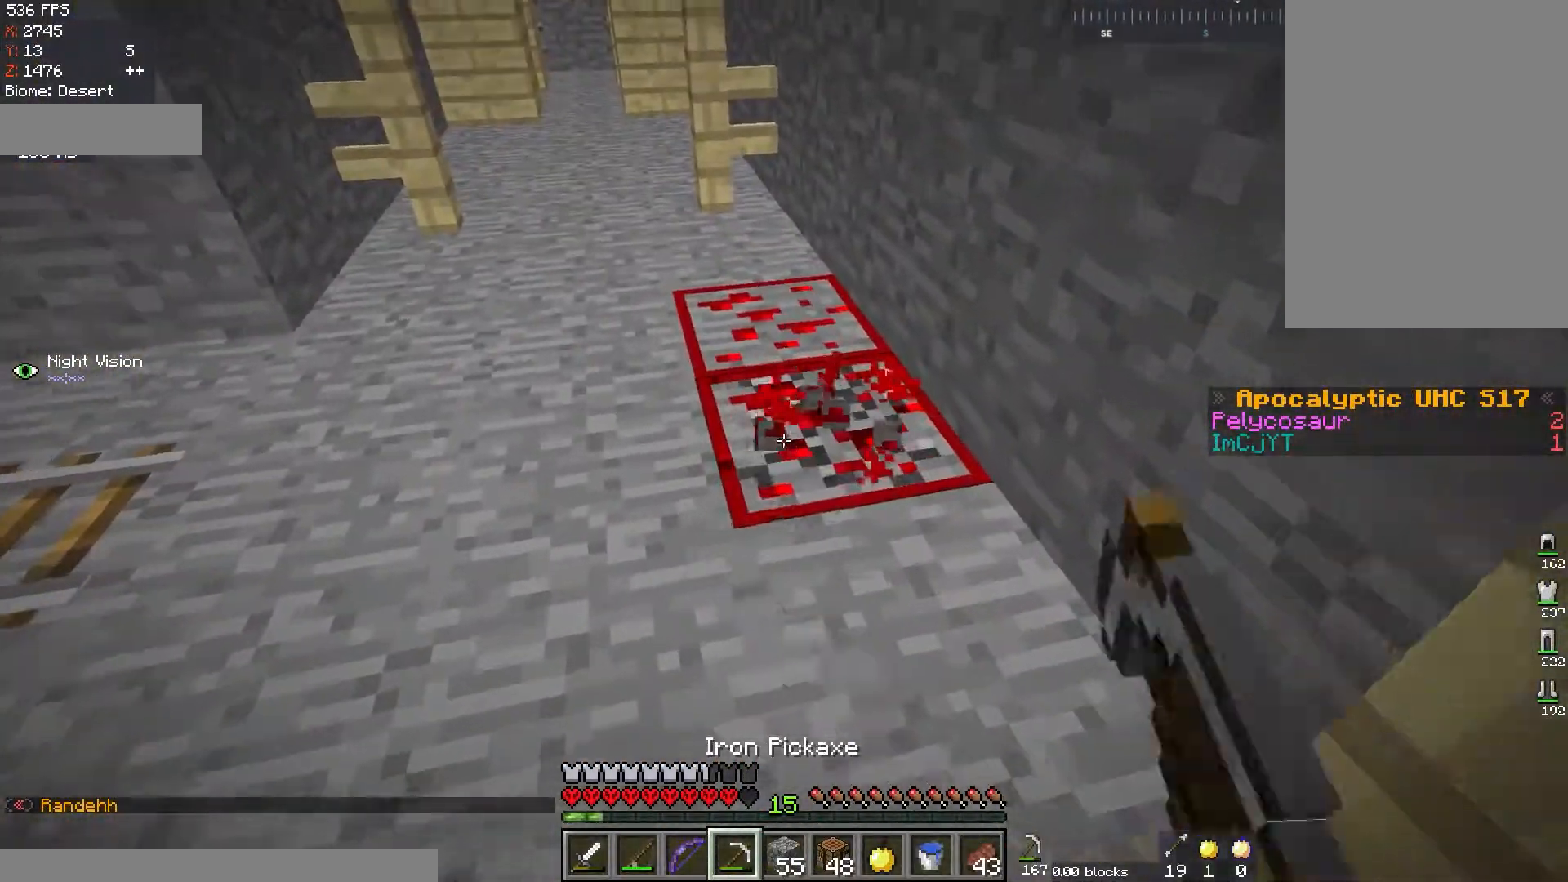
{"keys": ["w"], "mouse": ["left"], "events": [[117, "d", "down"], [317, "d", "up"]]}
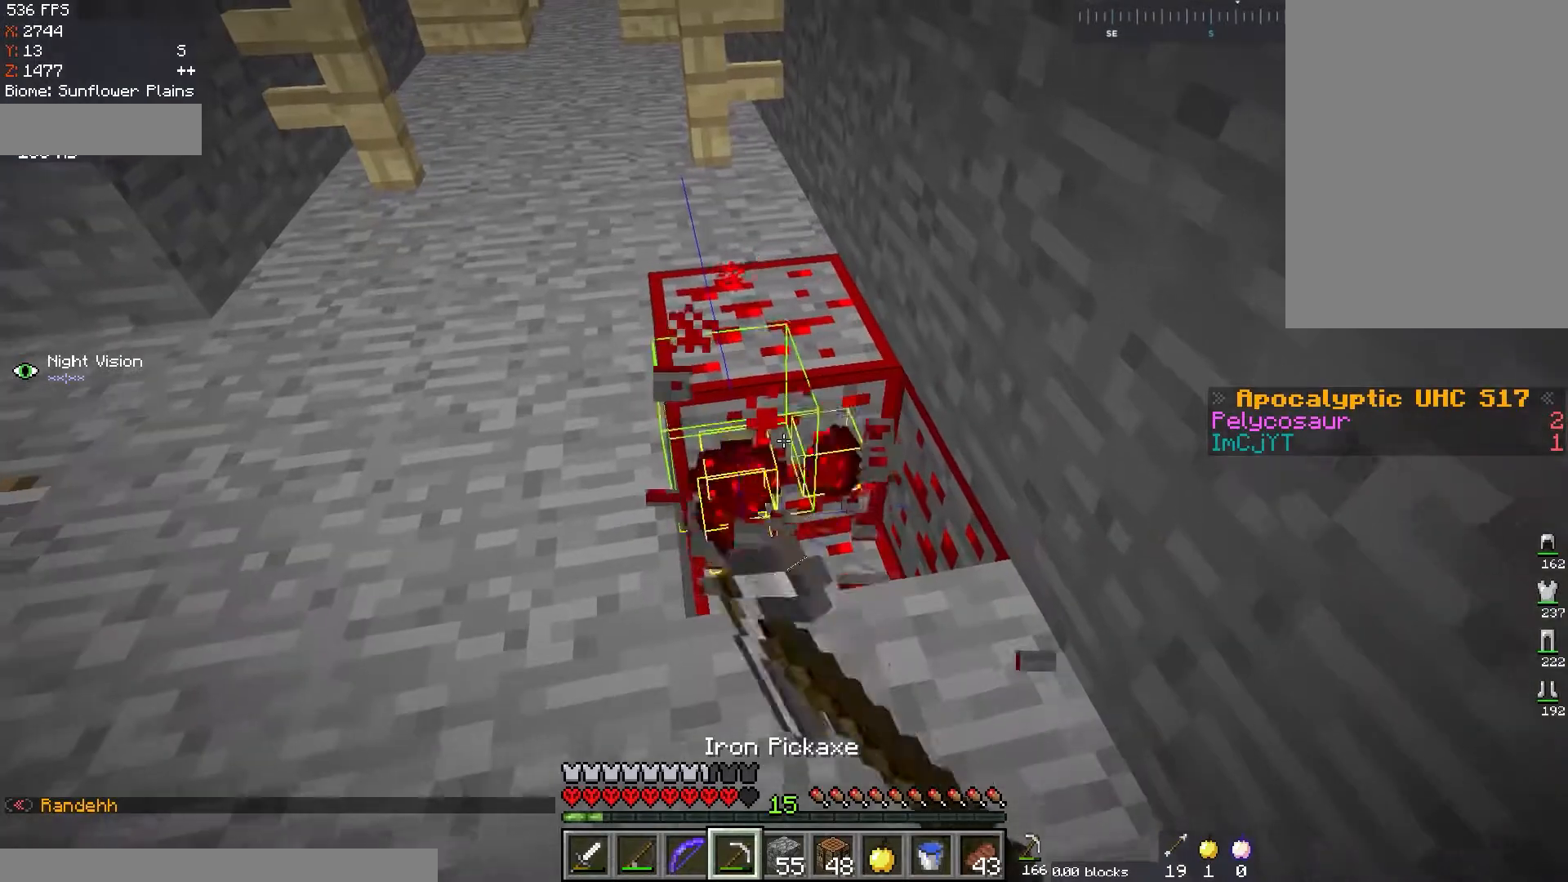
{"keys": ["w"], "mouse": ["left"], "events": [[16, "w", "up"], [483, "w", "down"]]}
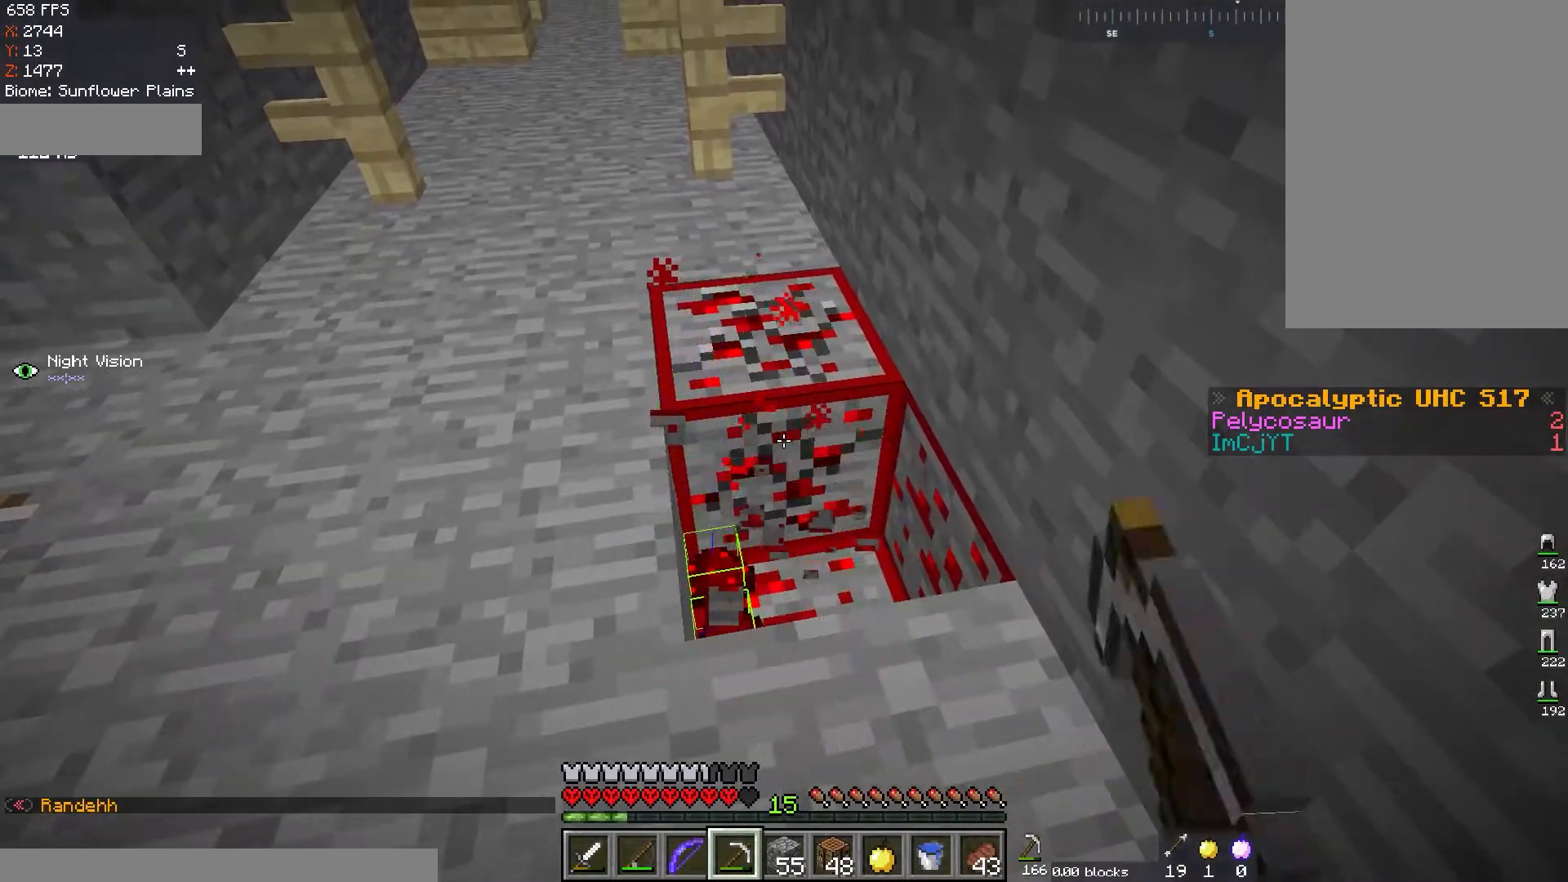
{"keys": [], "mouse": ["left"], "events": [[400, "w", "up"]]}
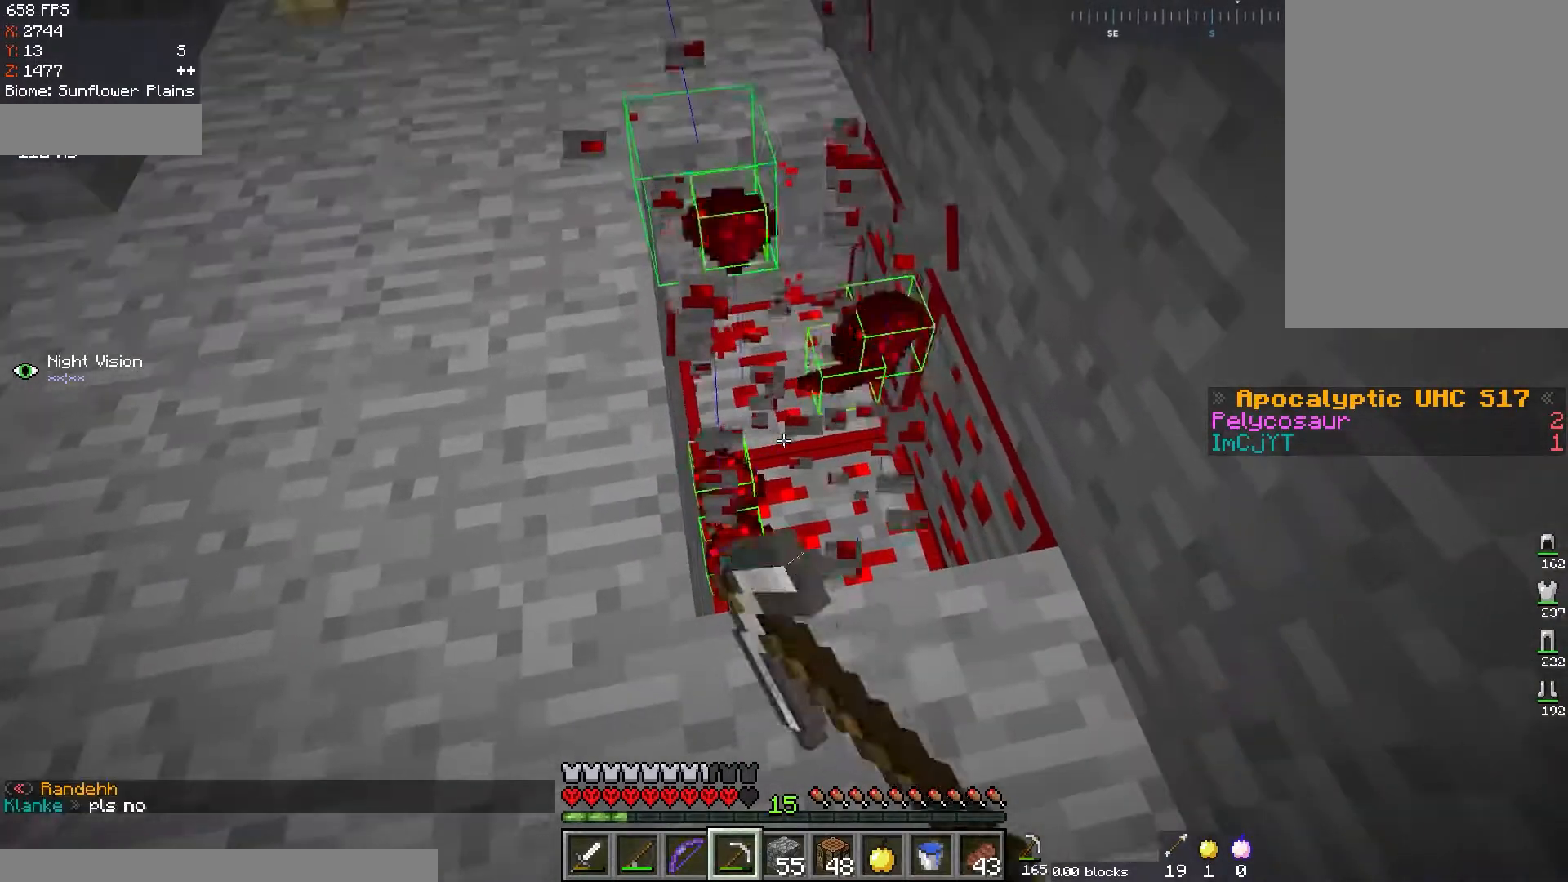
{"keys": [], "mouse": ["left"], "events": []}
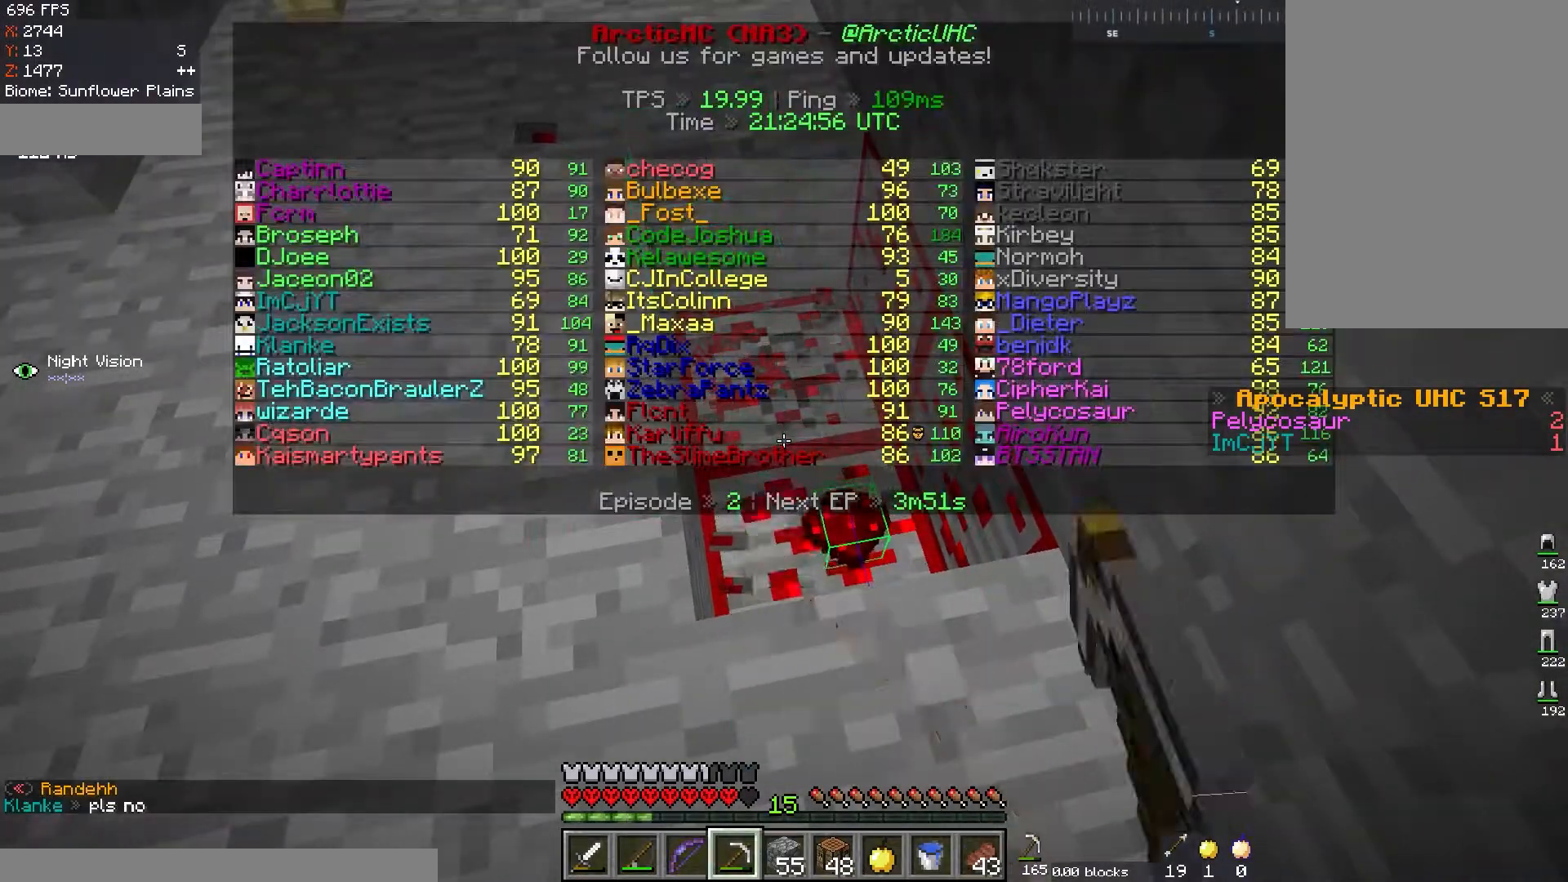
{"keys": [], "mouse": [], "events": [[501, "mouse_left", "up"]]}
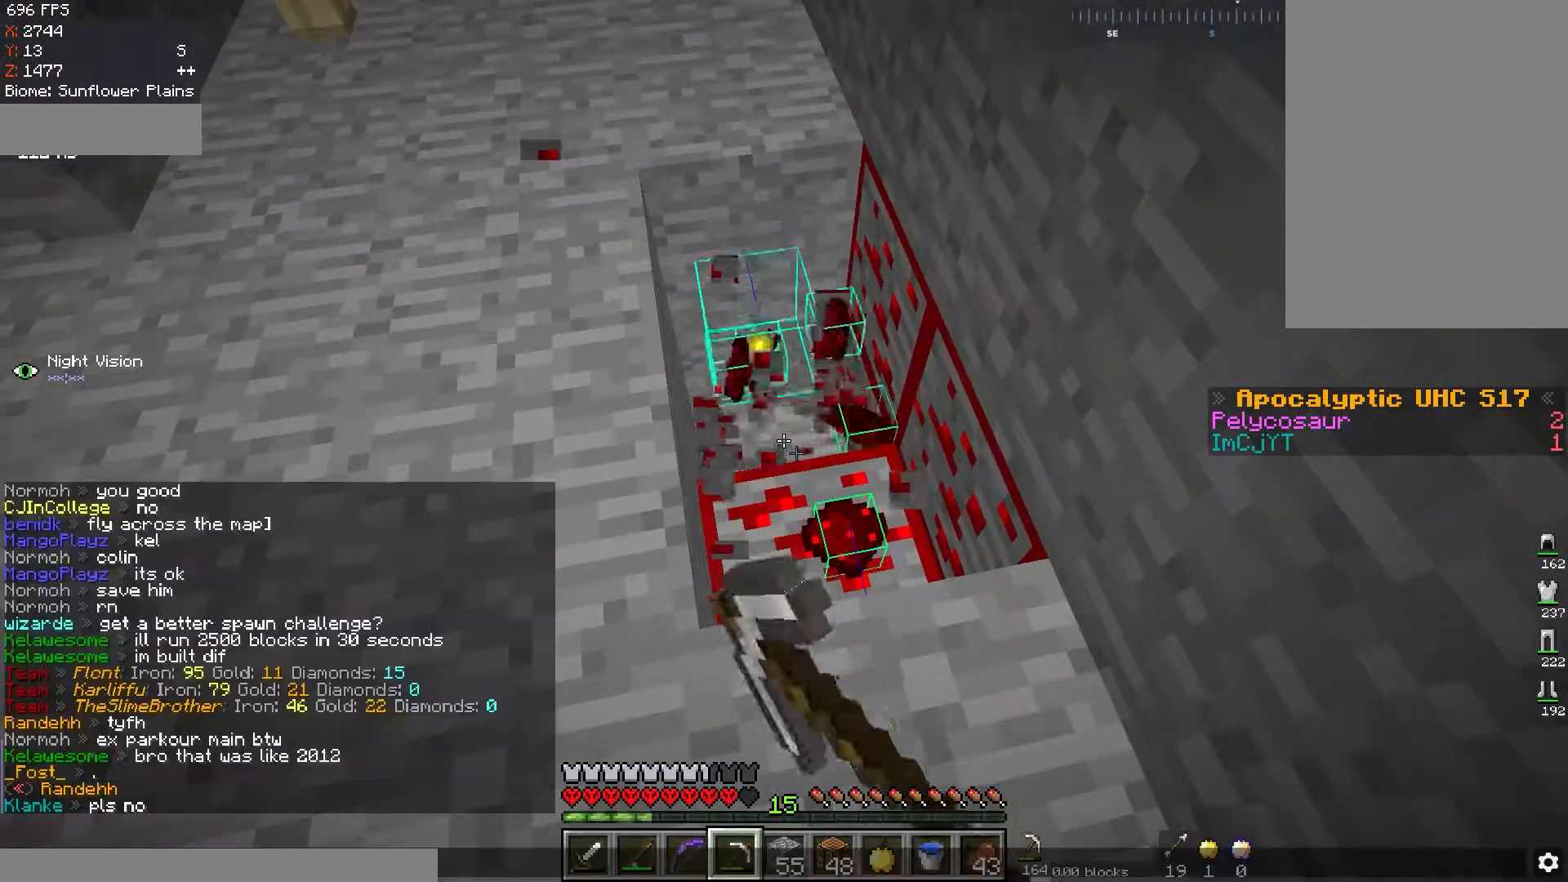
{"keys": [], "mouse": [], "events": []}
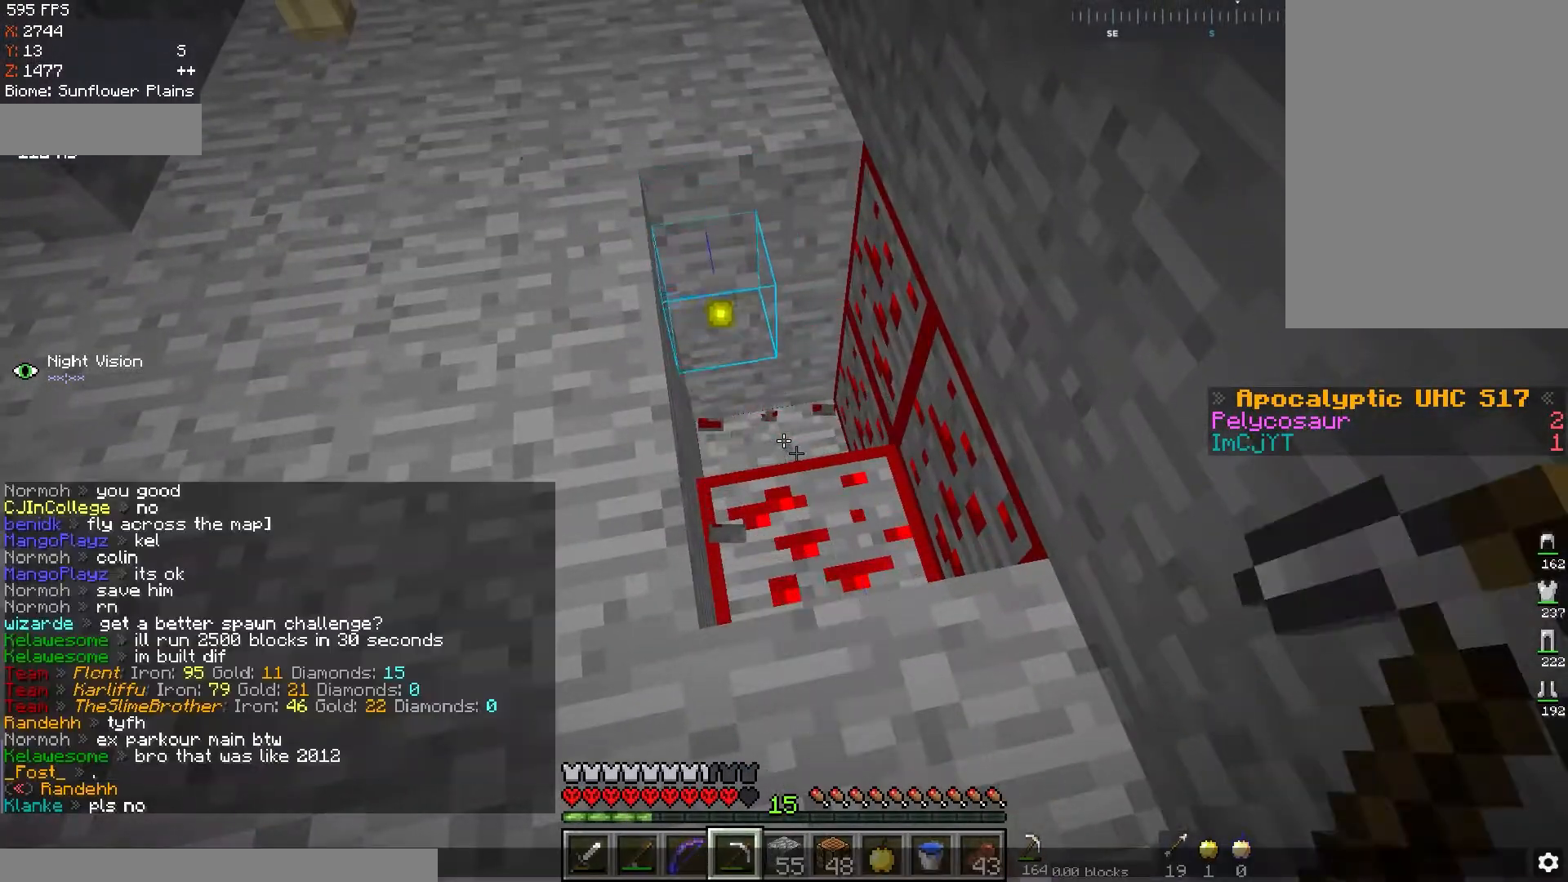
{"keys": [], "mouse": ["left"], "events": [[400, "mouse_left", "down"]]}
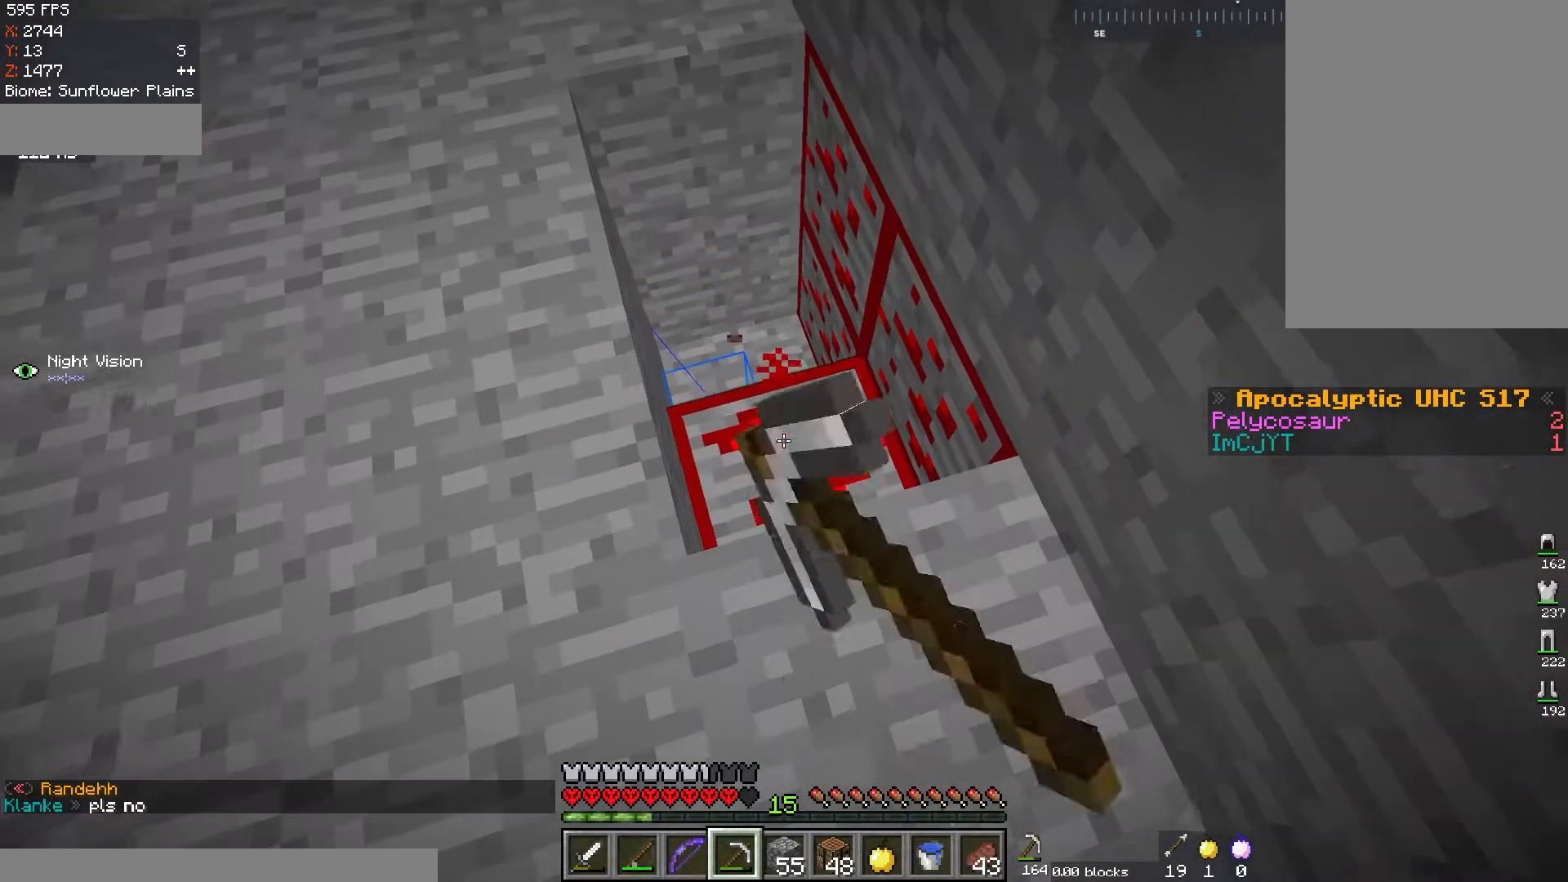
{"keys": [], "mouse": ["left"], "events": []}
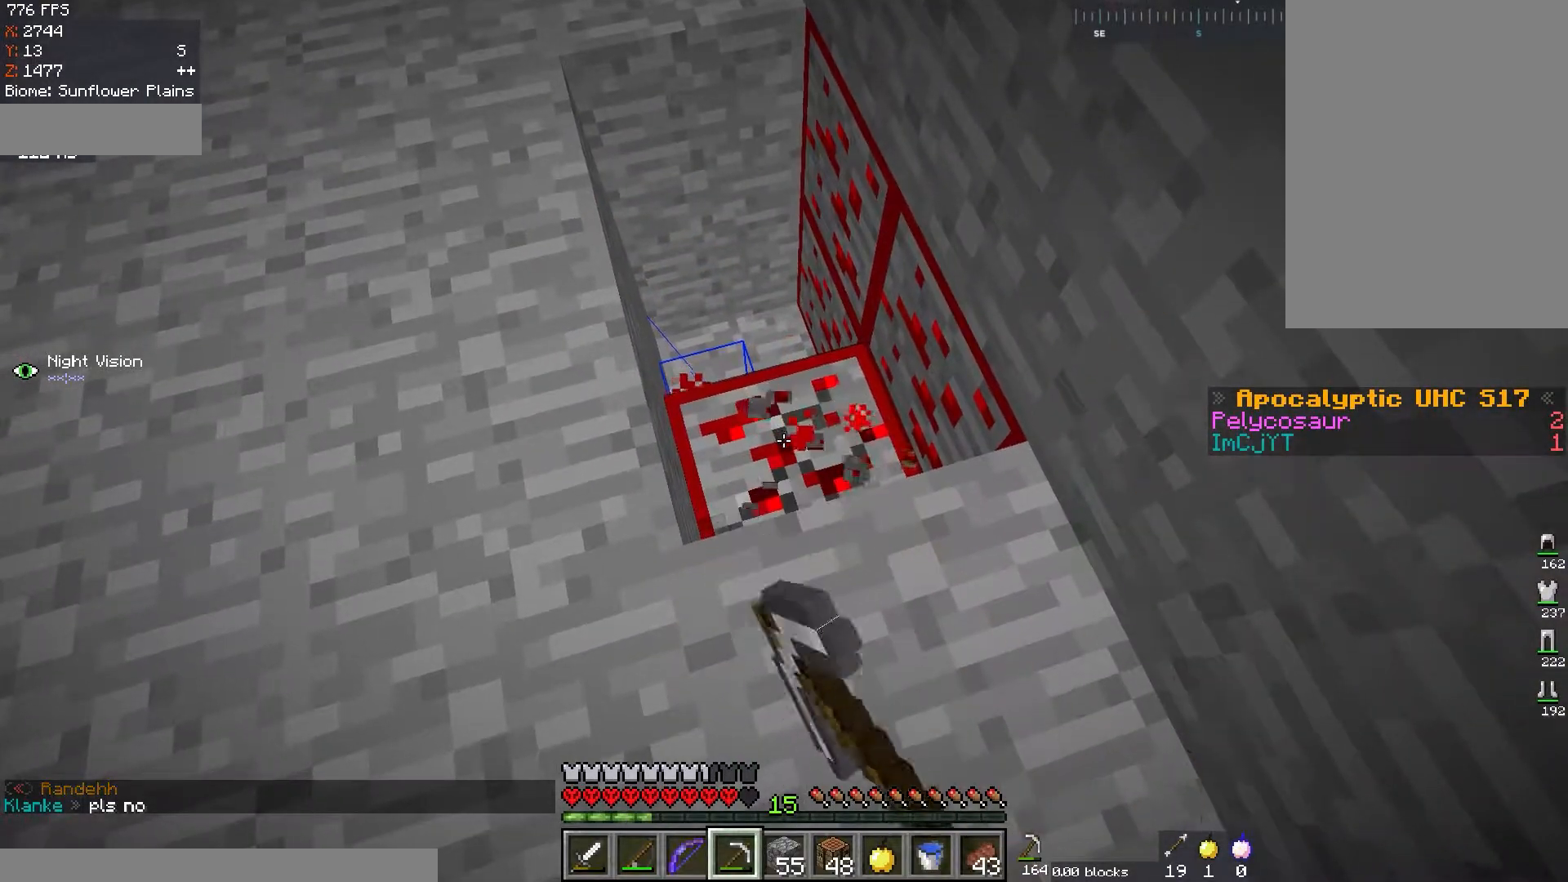
{"keys": [], "mouse": ["left"], "events": []}
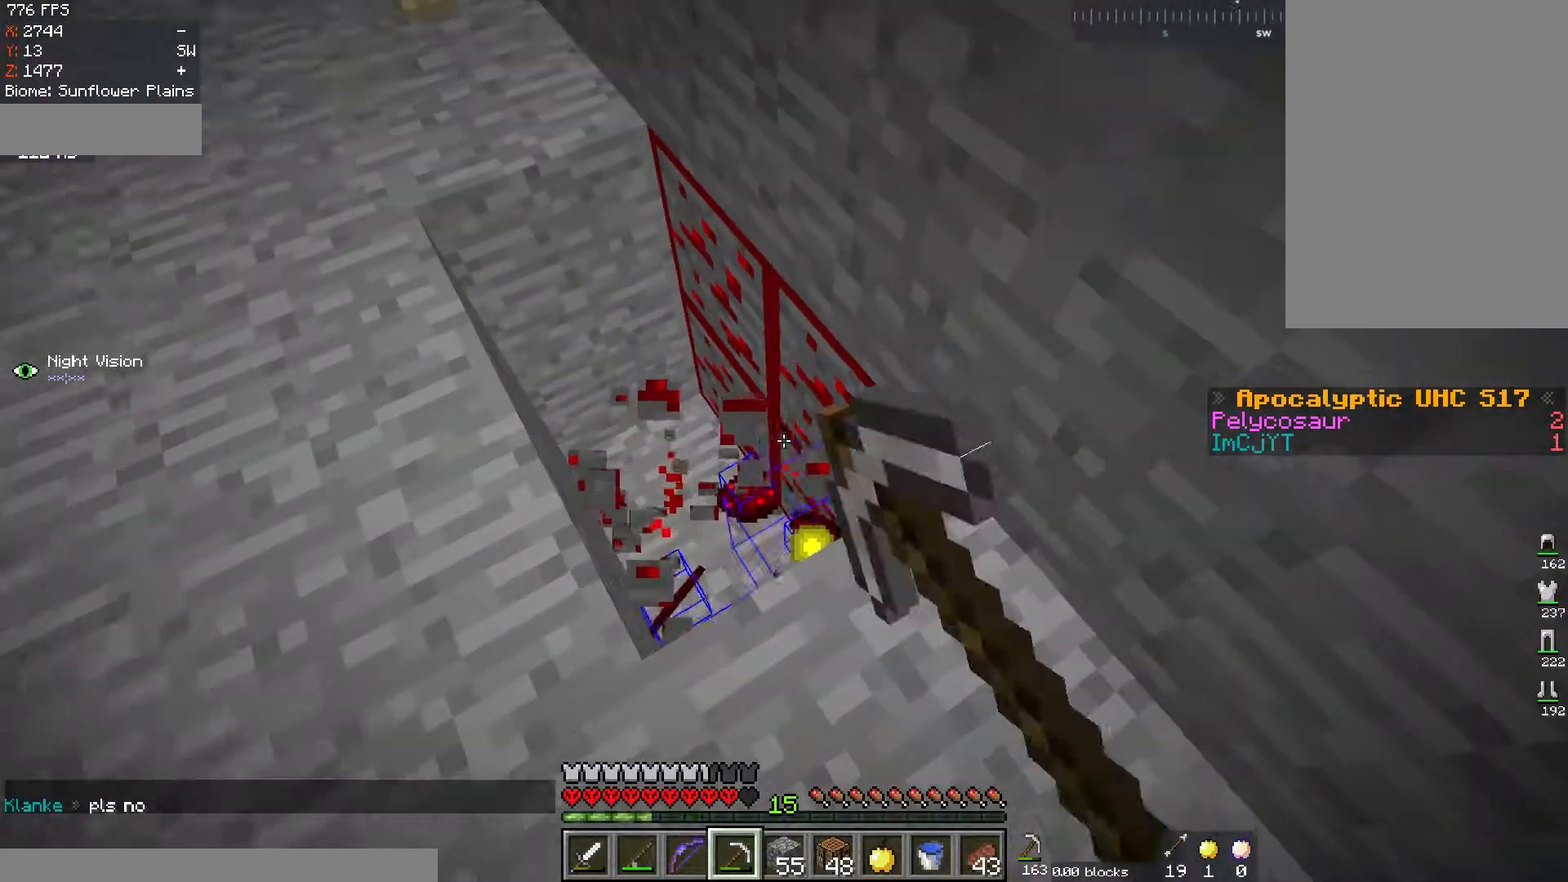
{"keys": [], "mouse": [], "events": [[300, "mouse_left", "up"]]}
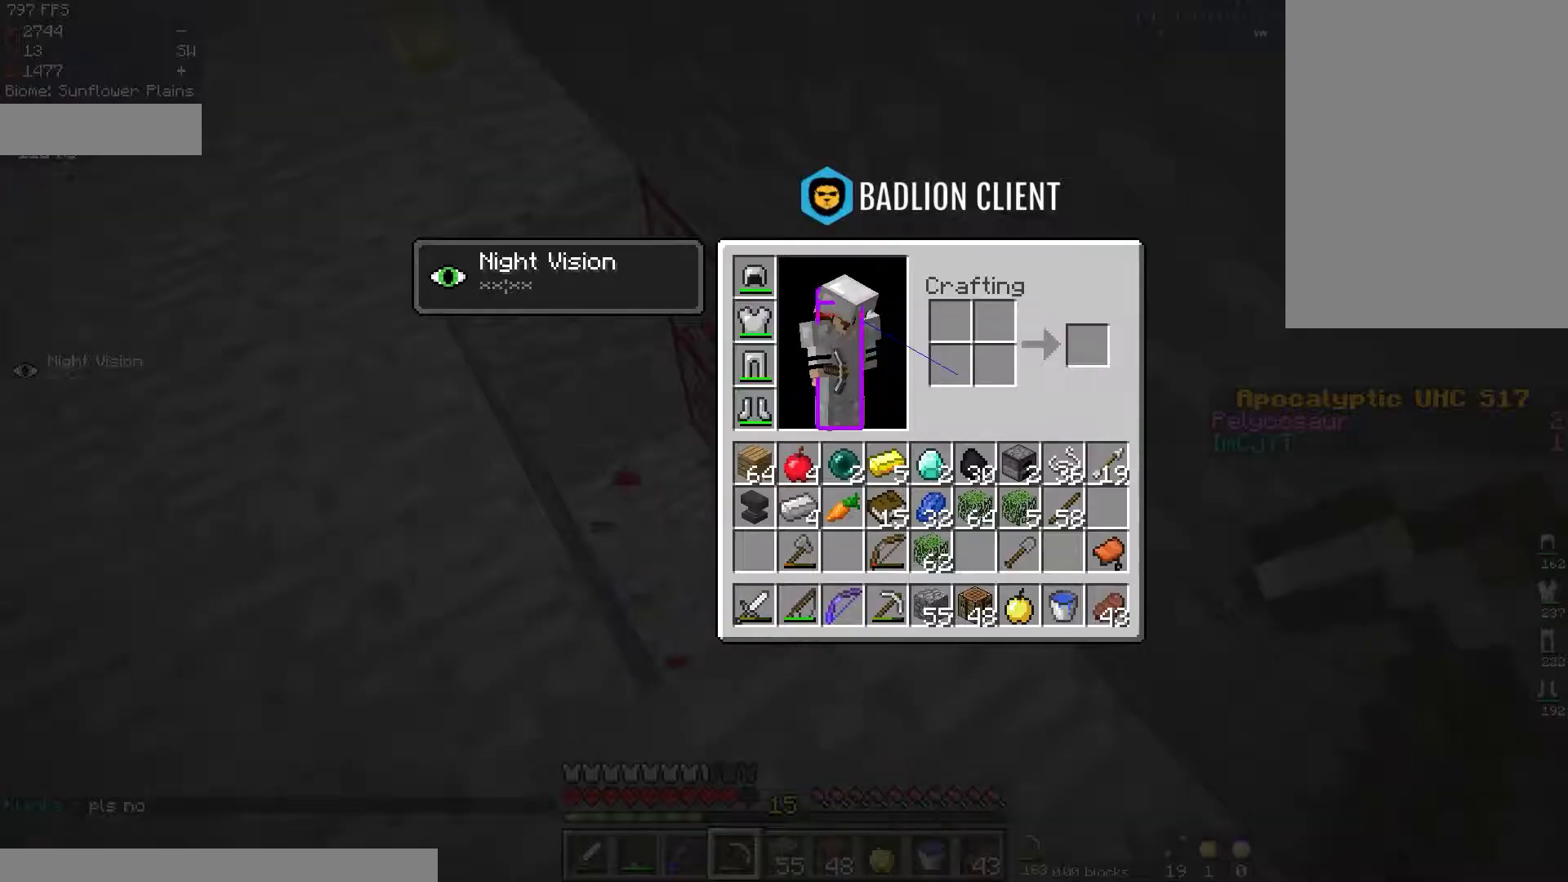
{"keys": [], "mouse": [], "events": []}
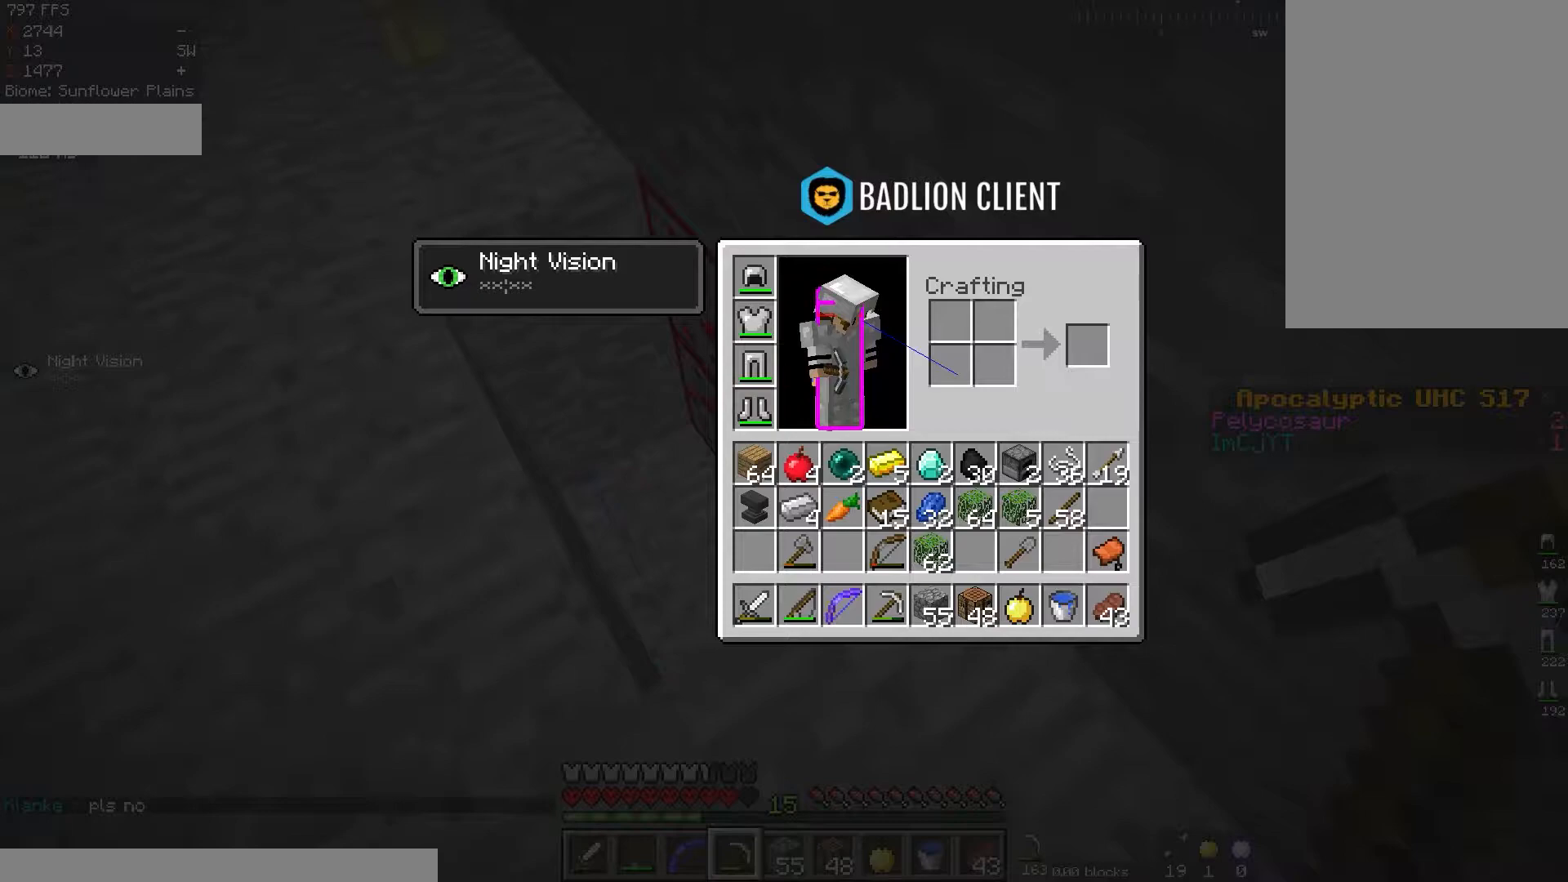
{"keys": [], "mouse": [], "events": []}
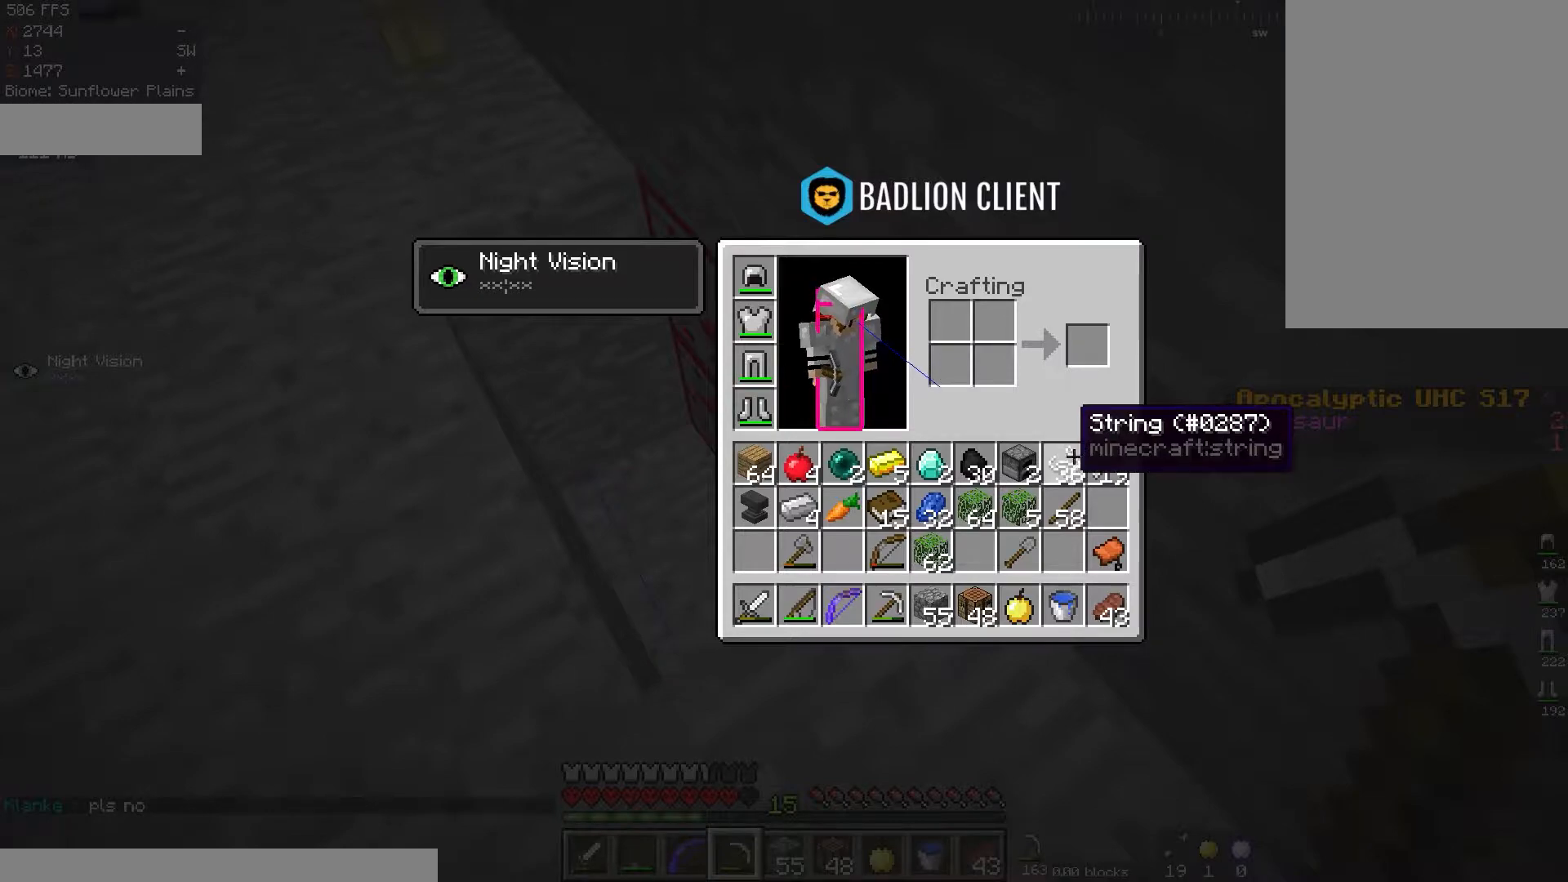
{"keys": [], "mouse": [], "events": []}
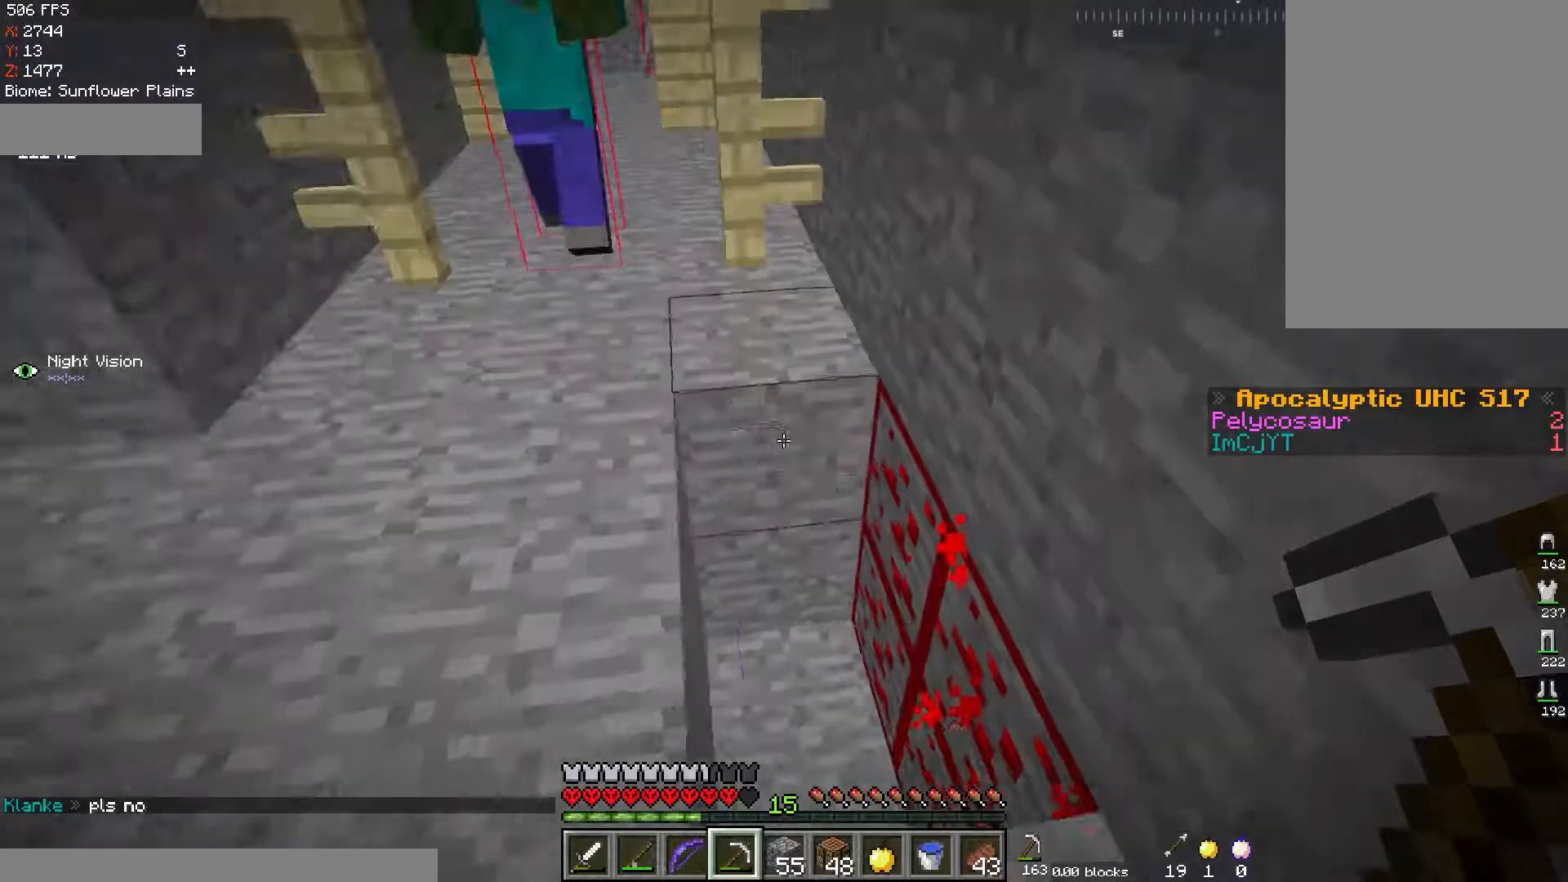
{"keys": ["a", "w"], "mouse": ["left"], "events": [[250, "mouse_left", "down"], [417, "w", "down"], [434, "a", "down"]]}
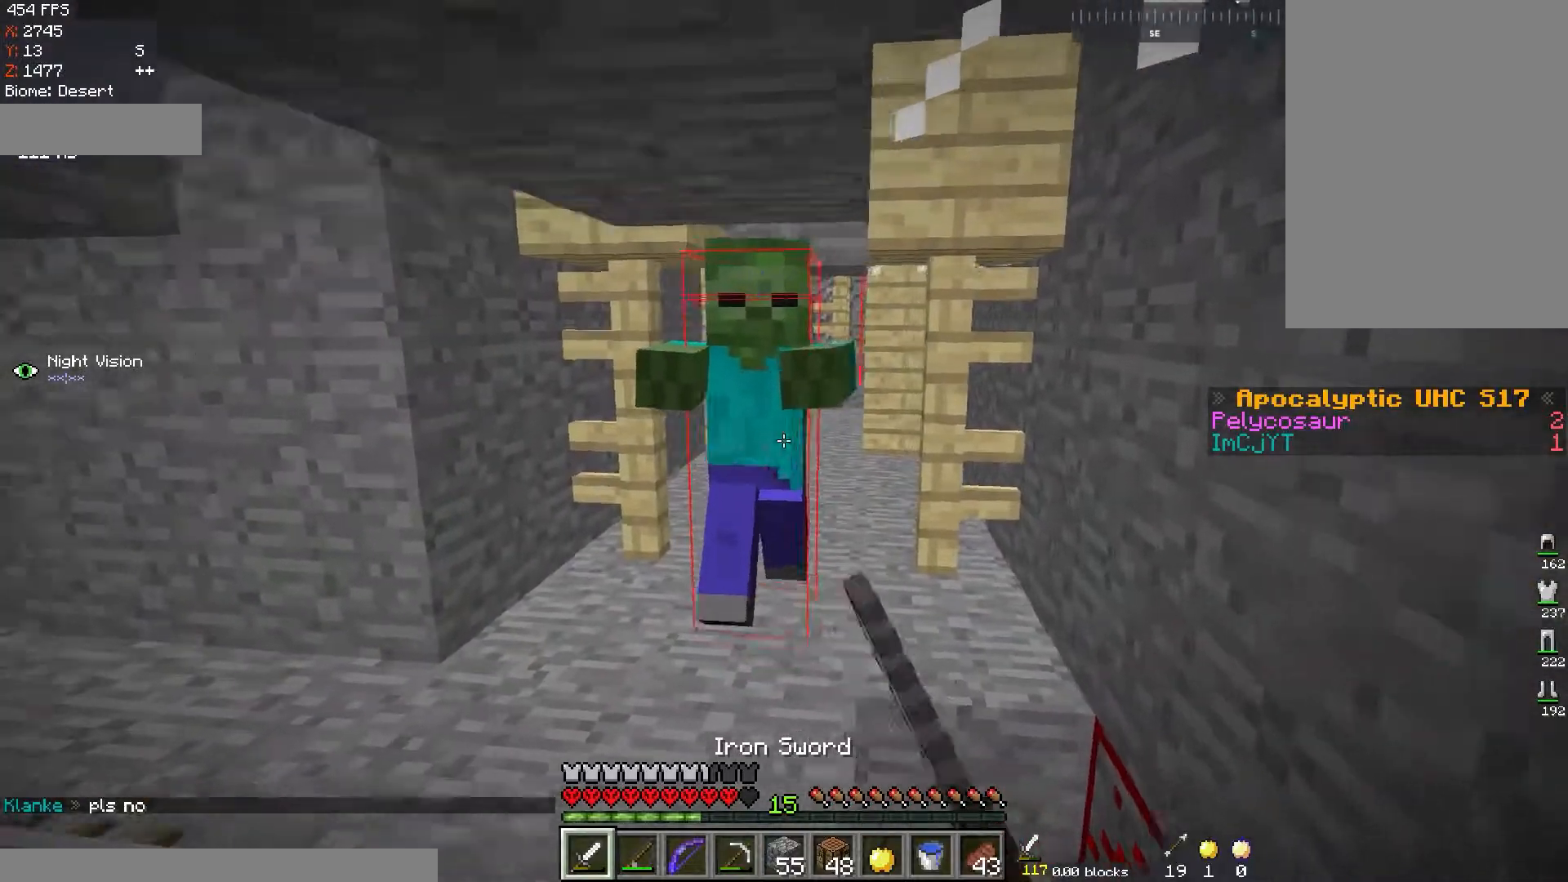
{"keys": [], "mouse": ["left"], "events": [[50, "w", "up"], [67, "a", "up"]]}
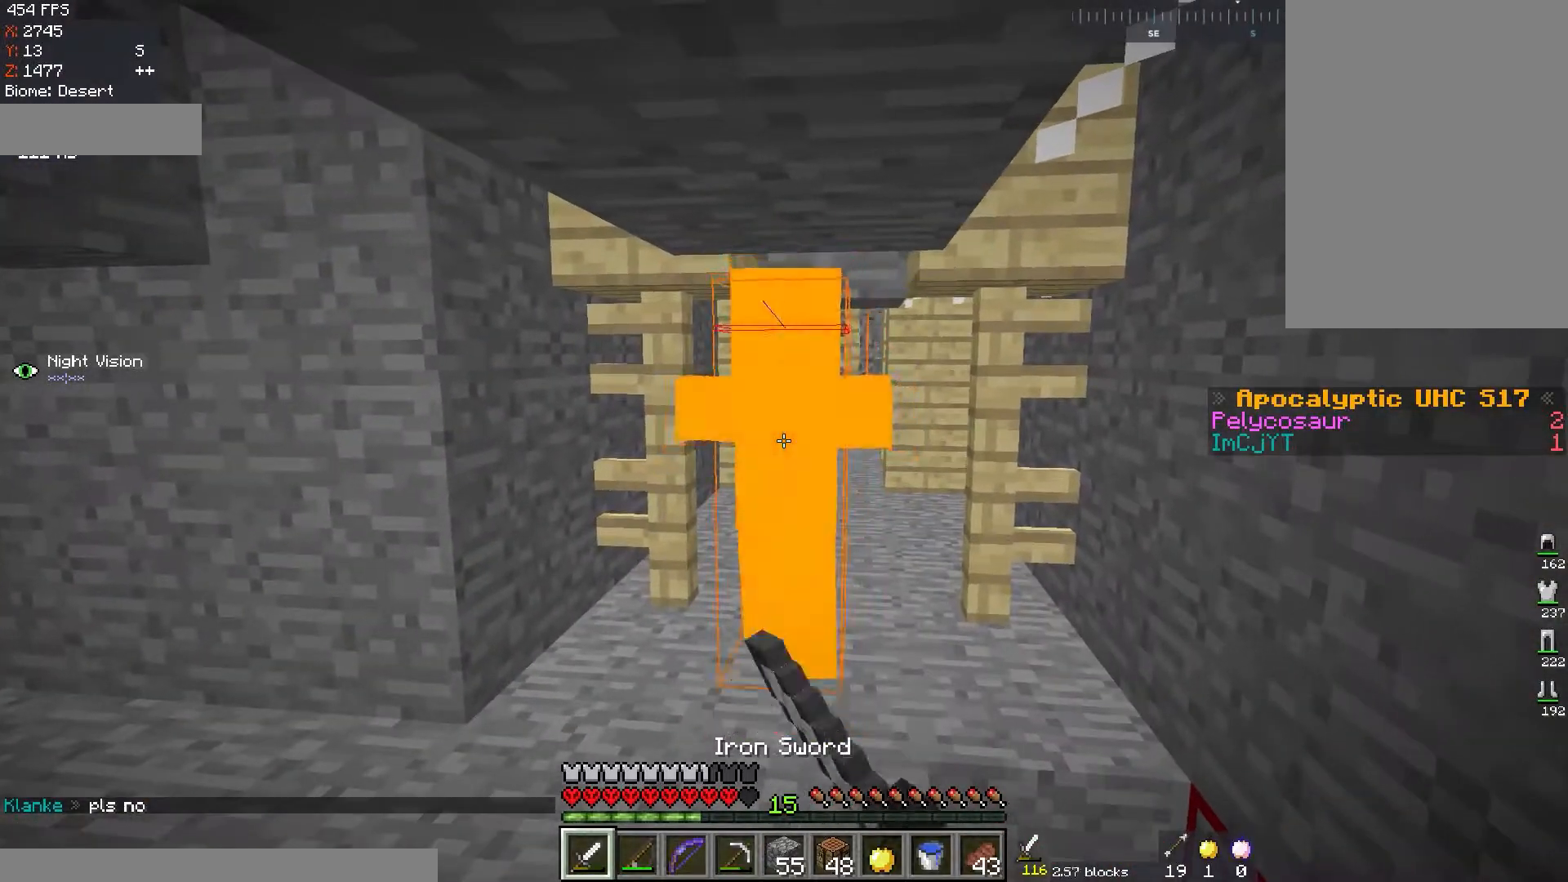
{"keys": ["w"], "mouse": [], "events": [[317, "mouse_left", "up"], [350, "mouse_left", "down"], [484, "mouse_left", "up"], [500, "w", "down"]]}
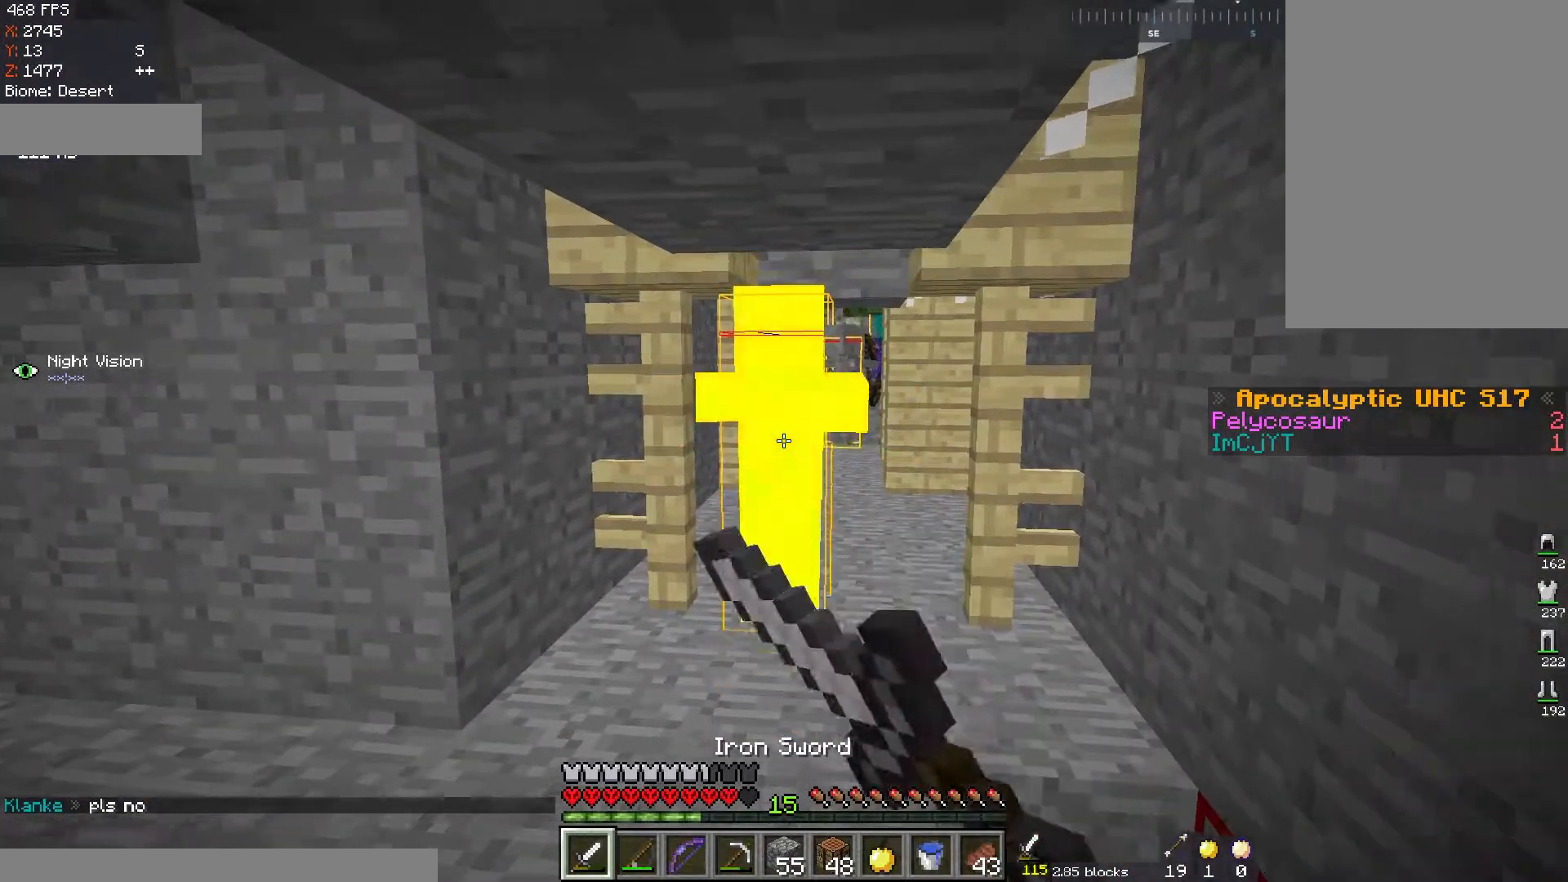
{"keys": ["s"], "mouse": ["left"], "events": [[100, "mouse_left", "down"], [251, "w", "up"], [301, "s", "down"], [351, "a", "down"], [501, "a", "up"]]}
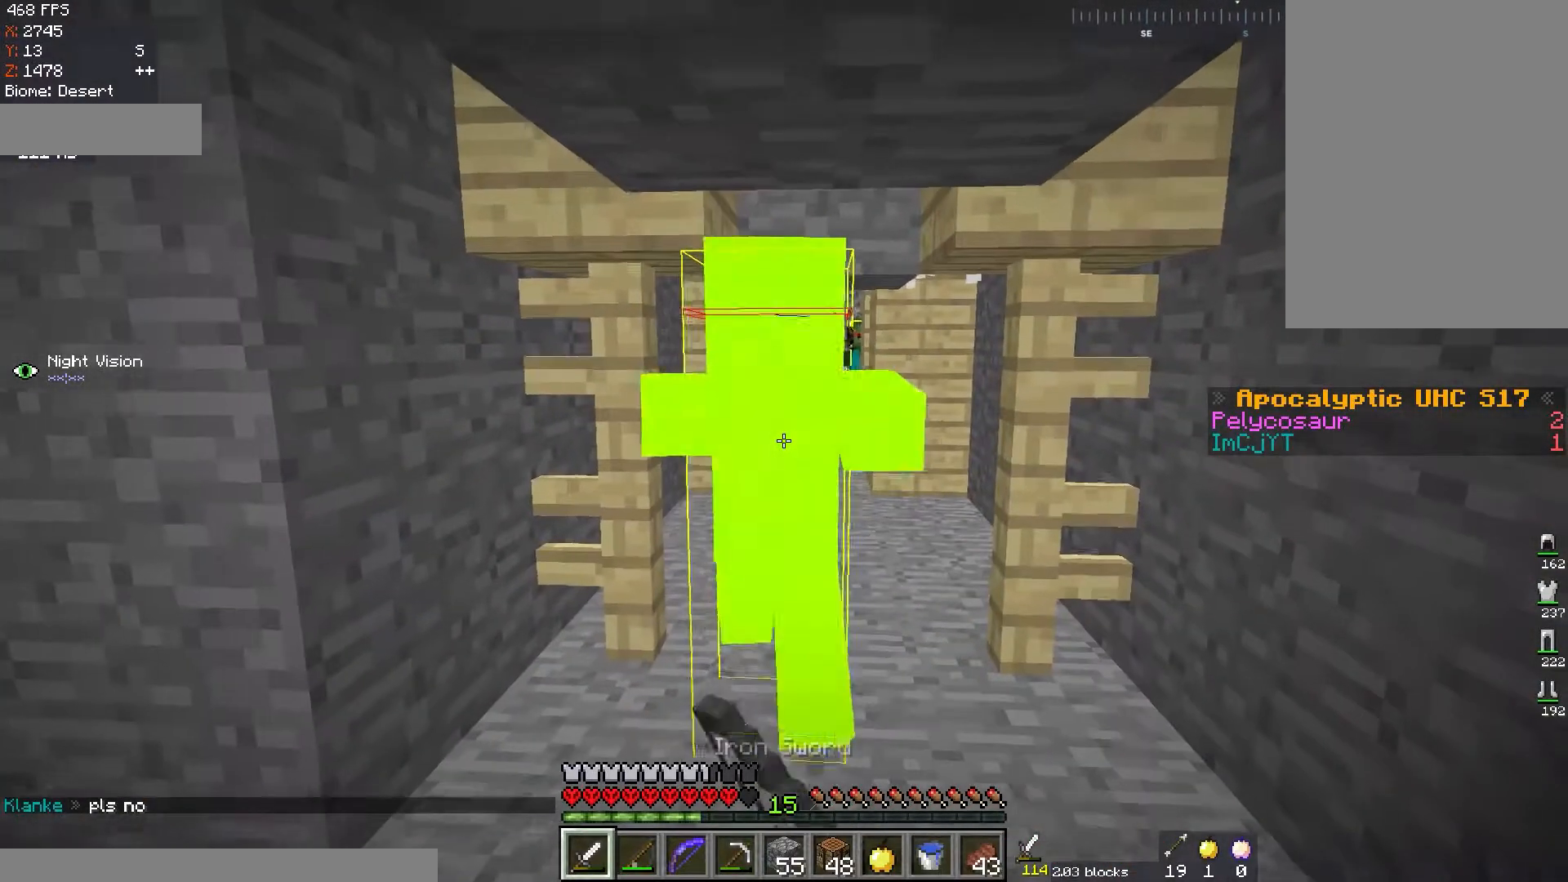
{"keys": [], "mouse": ["left"], "events": [[17, "s", "up"]]}
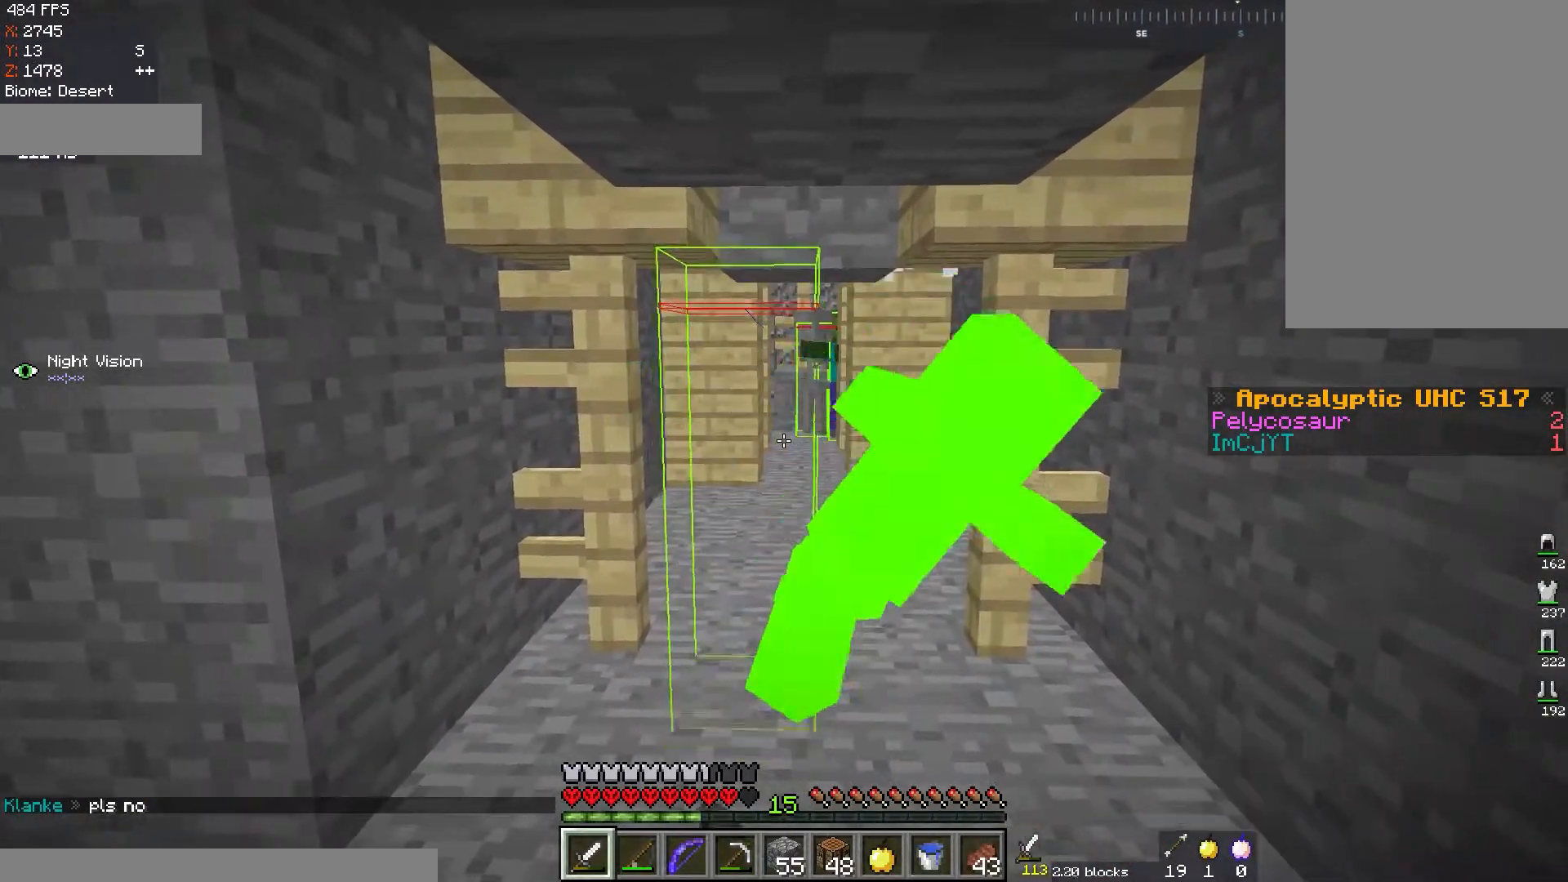
{"keys": ["a"], "mouse": [], "events": [[117, "mouse_left", "up"], [417, "a", "down"]]}
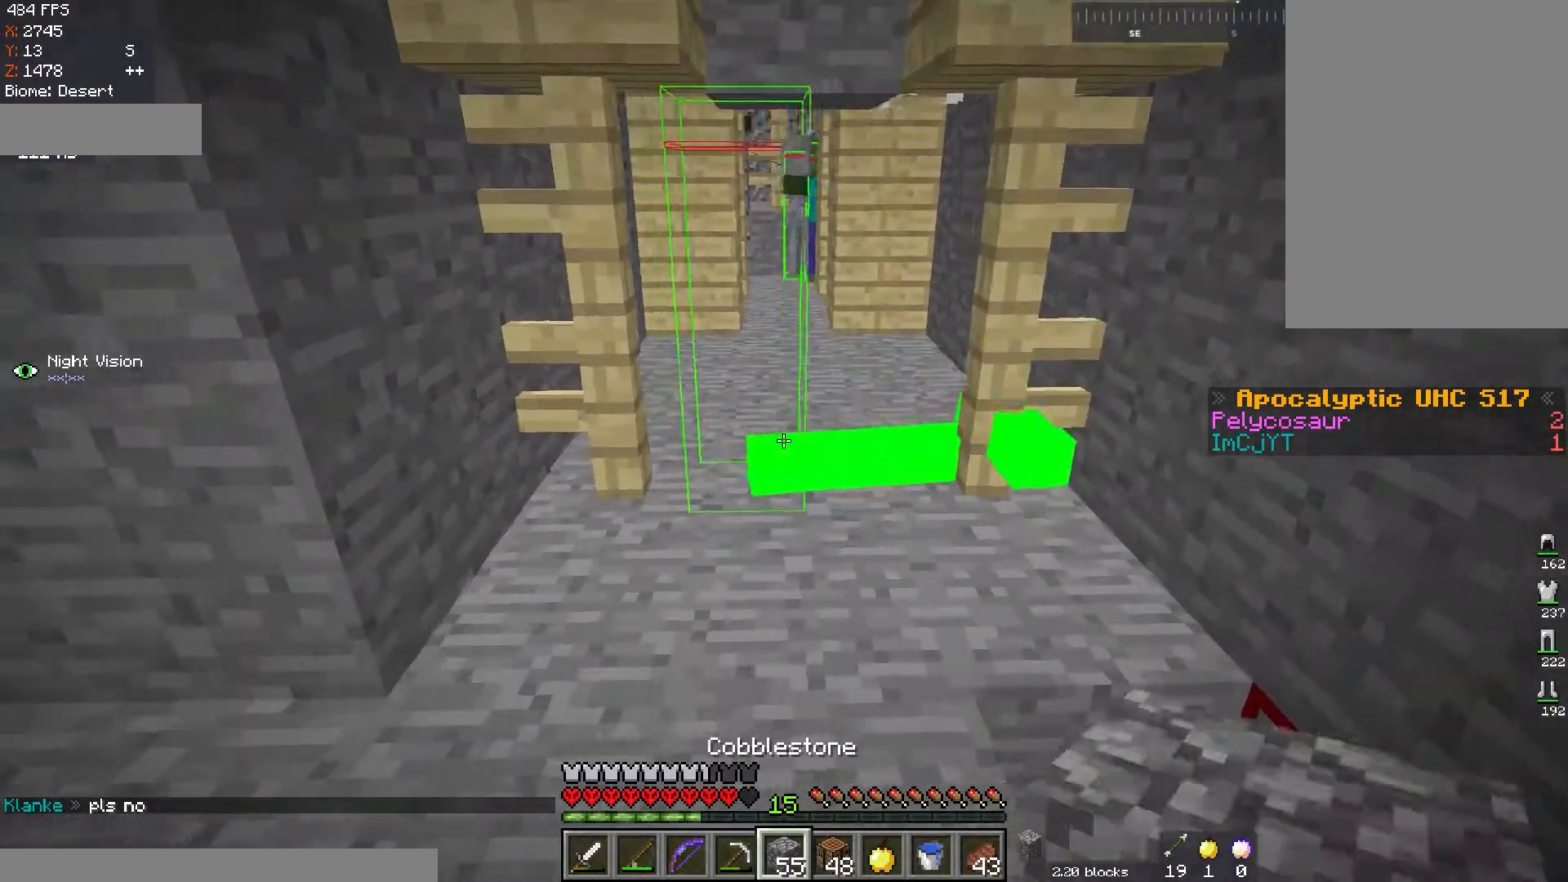
{"keys": [], "mouse": [], "events": [[133, "a", "up"]]}
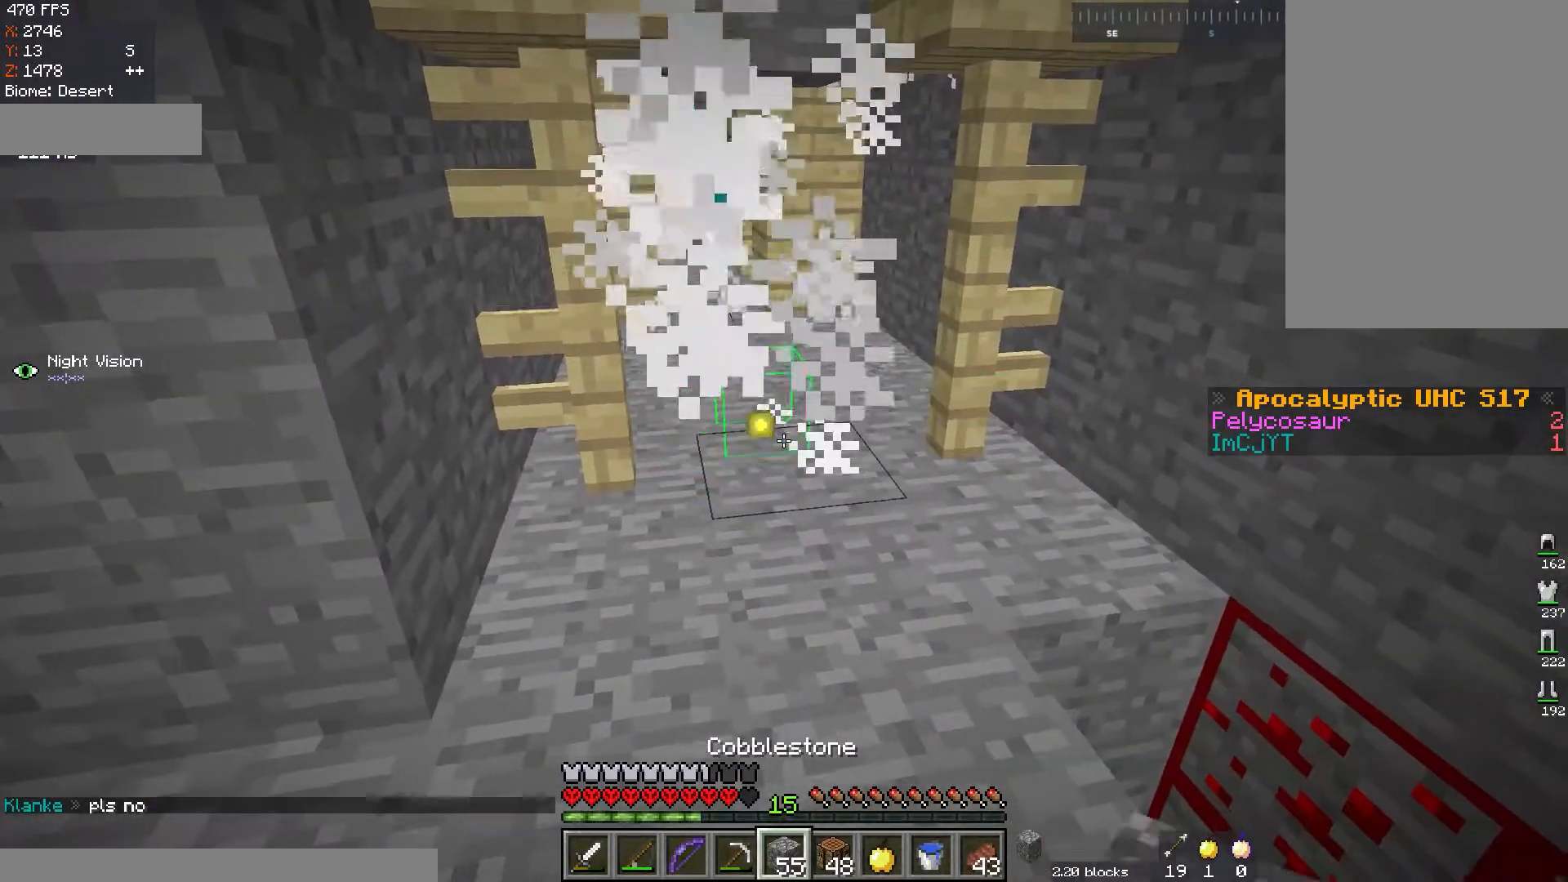
{"keys": [], "mouse": ["right"], "events": [[184, "mouse_right", "down"], [234, "w", "down"], [334, "mouse_right", "up"], [467, "mouse_right", "down"], [501, "w", "up"]]}
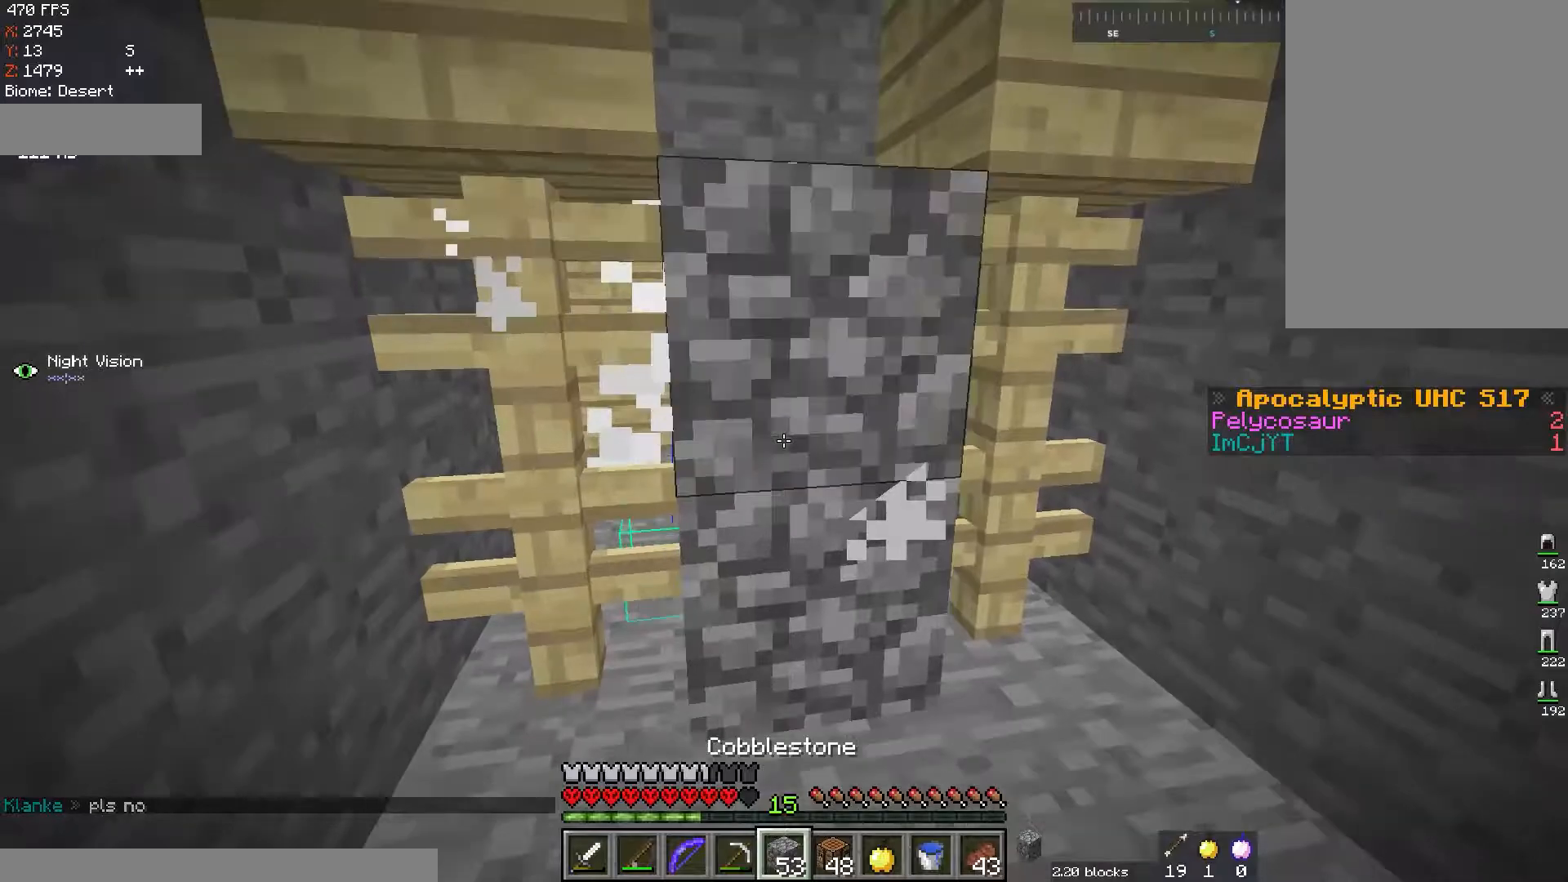
{"keys": ["a", "s"], "mouse": [], "events": [[117, "mouse_right", "up"], [384, "a", "down"], [400, "s", "down"]]}
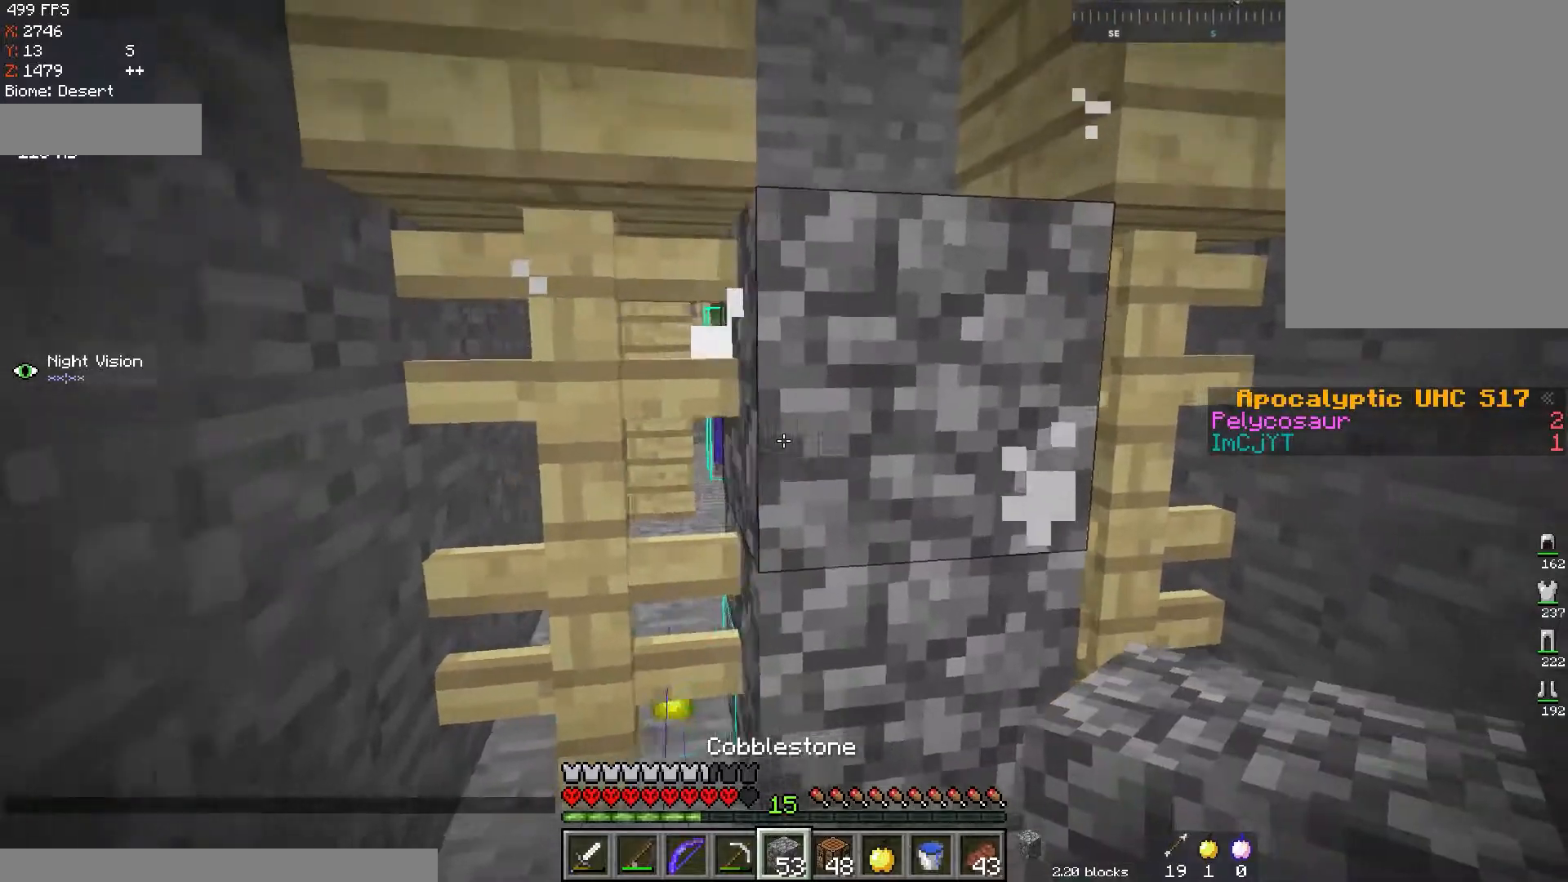
{"keys": [], "mouse": [], "events": [[84, "s", "up"], [100, "a", "up"], [234, "w", "down"], [301, "a", "down"], [401, "a", "up"], [467, "w", "up"]]}
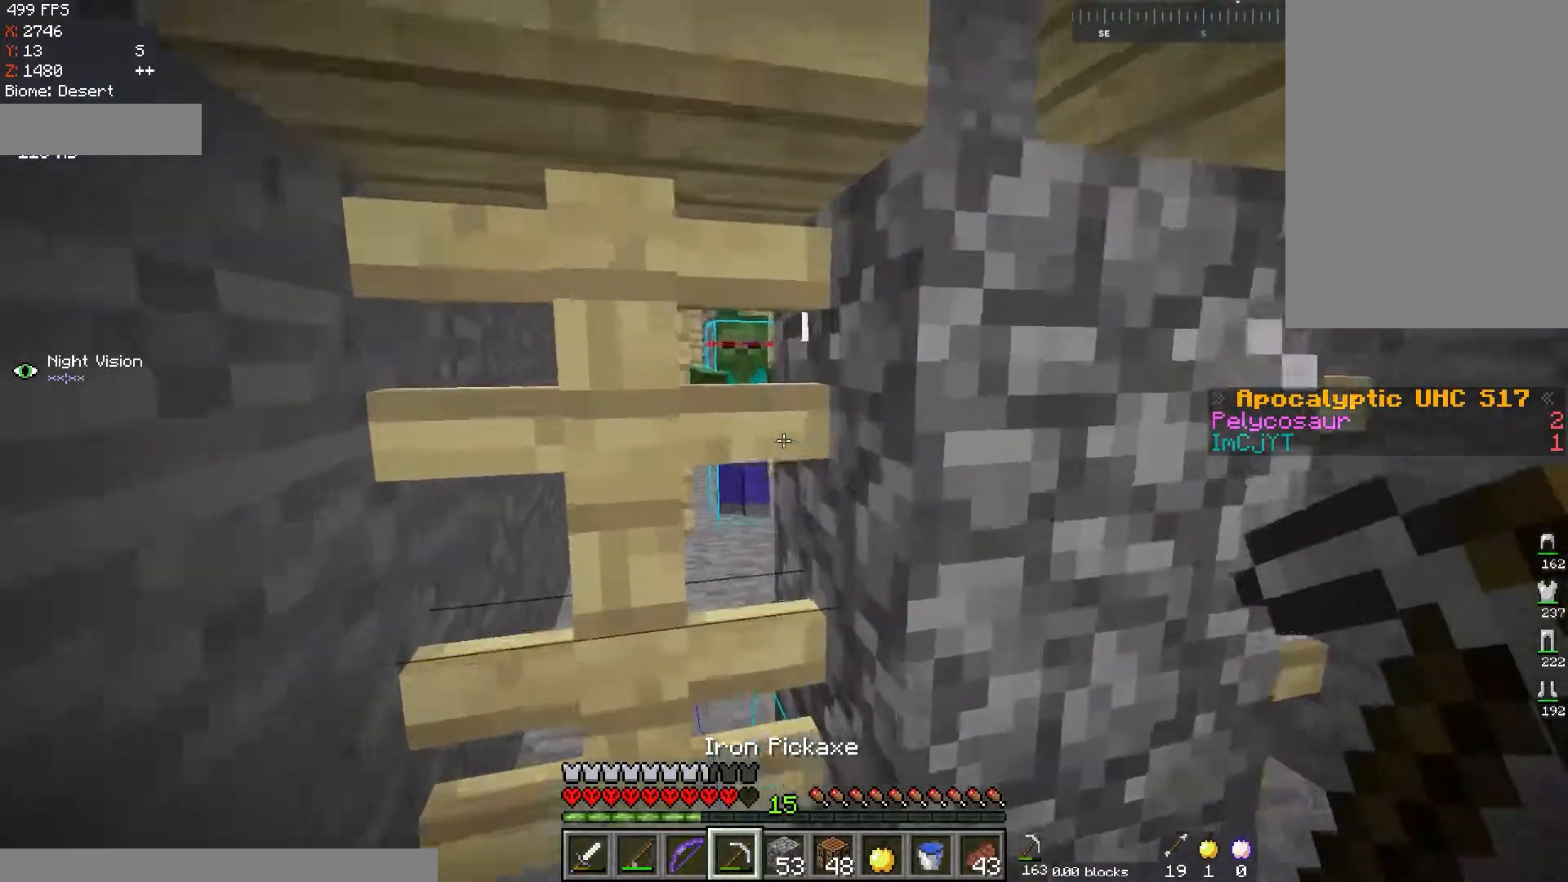
{"keys": ["d", "w"], "mouse": ["left"], "events": [[117, "d", "down"], [367, "w", "down"], [434, "mouse_left", "down"]]}
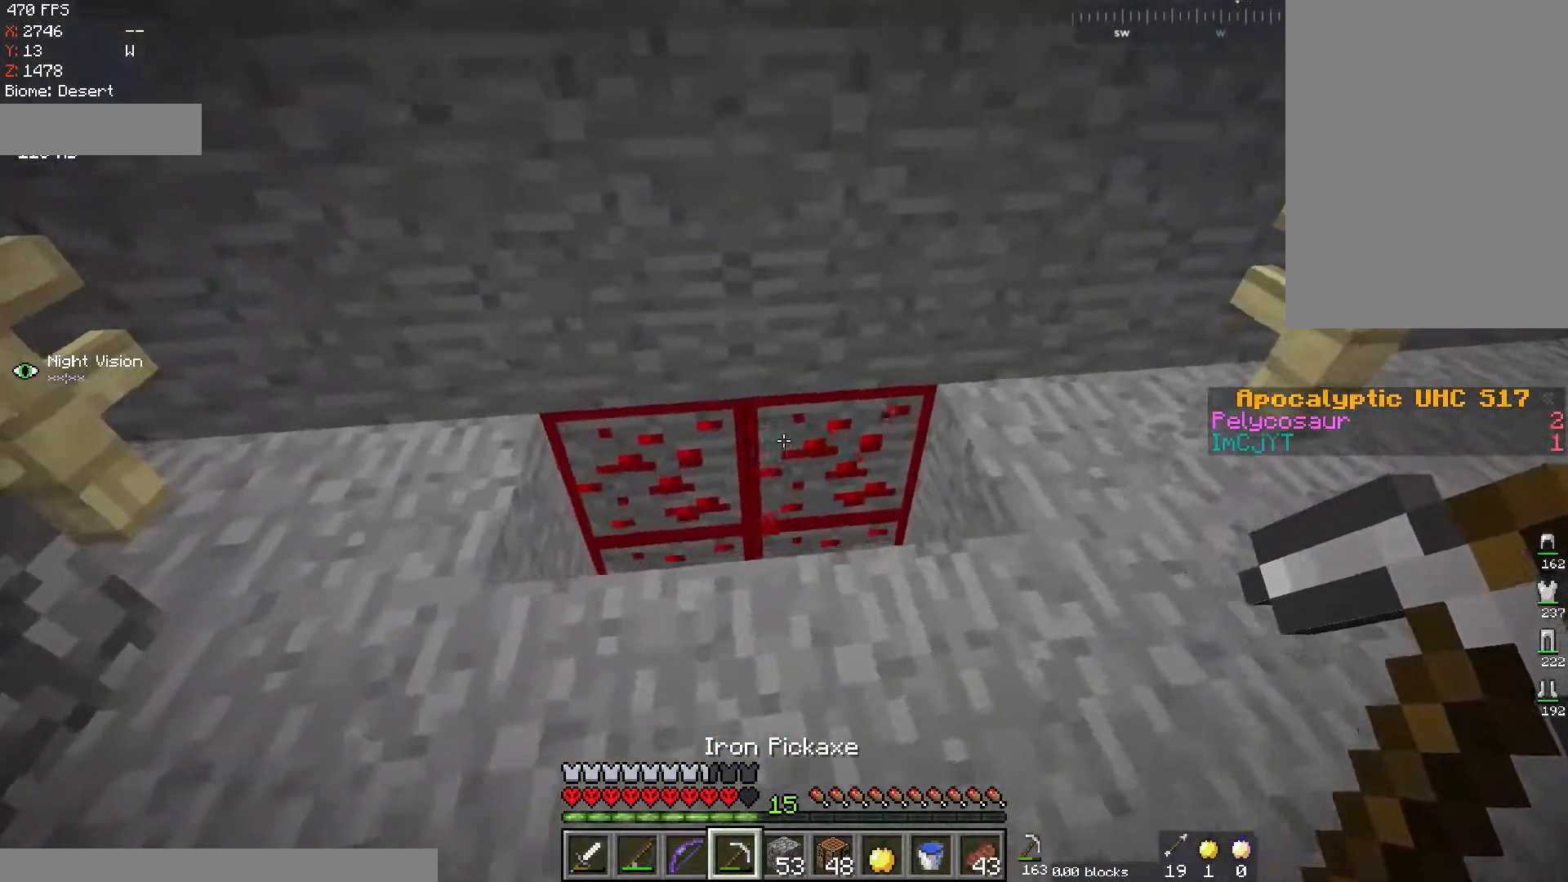
{"keys": [], "mouse": ["left"], "events": [[167, "w", "up"], [184, "d", "up"]]}
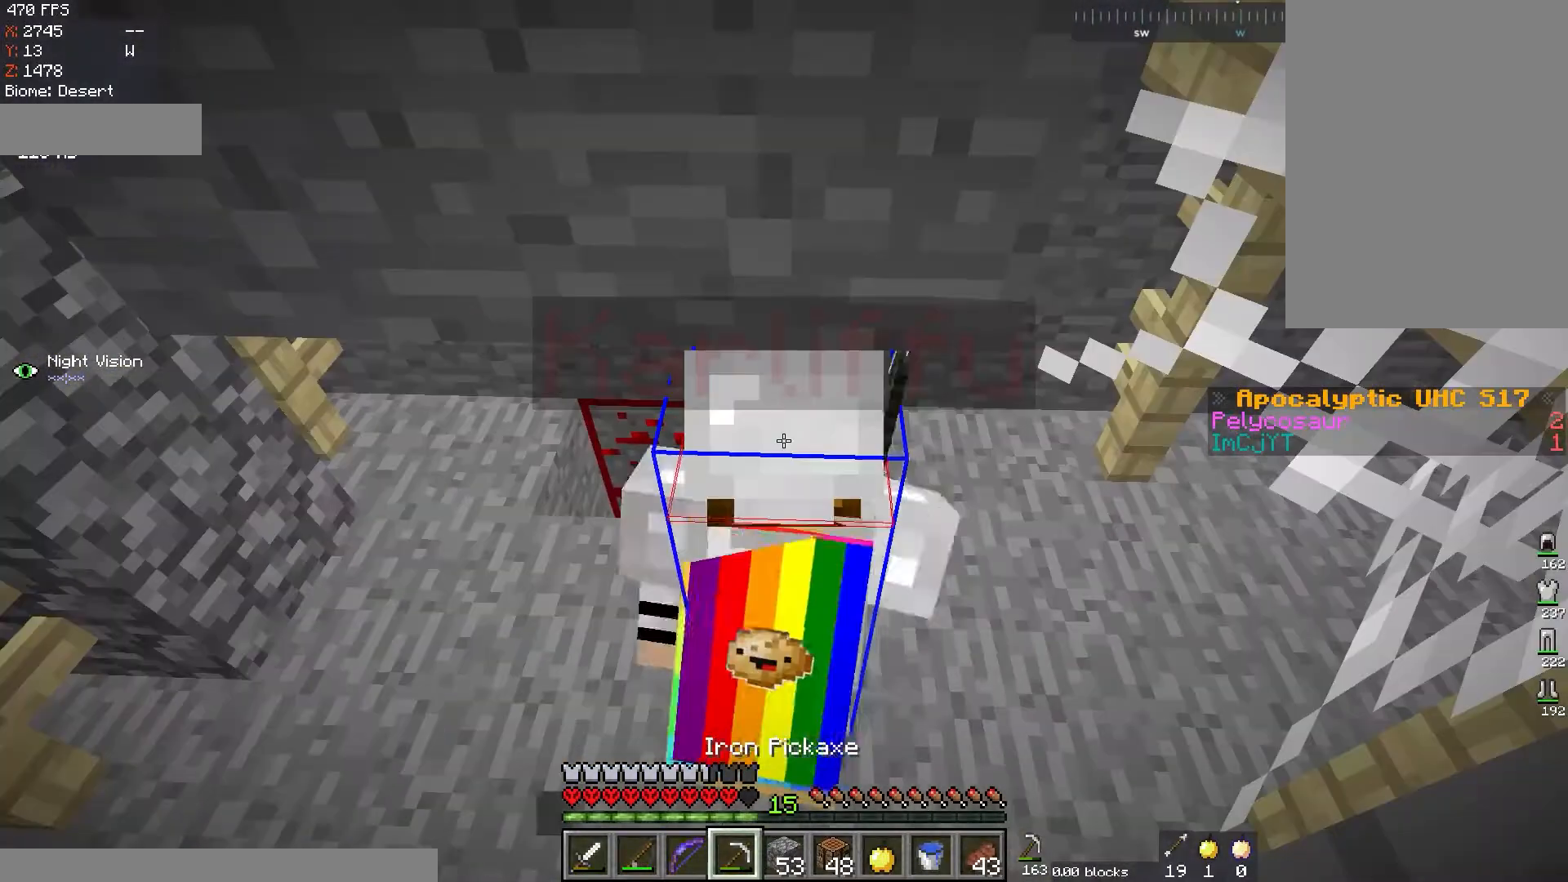
{"keys": [], "mouse": ["left"], "events": []}